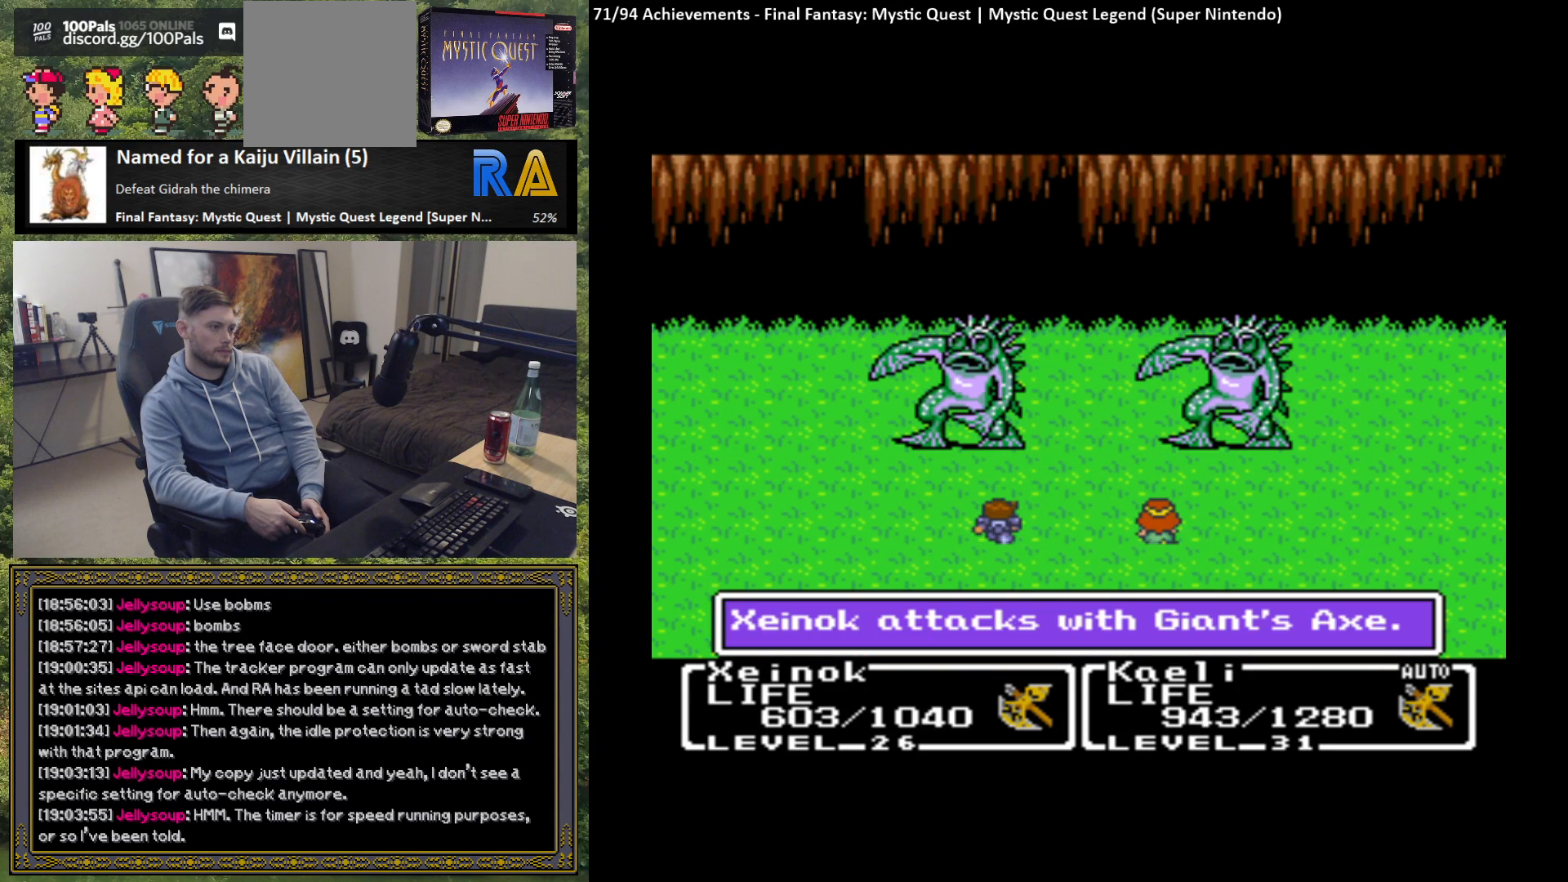
Gameplay with a controller (Xbox layout); each line is a JSON object with the inputs held at the frame after it. "events" lists button and stick changes between this image and that frame as [ms after this image, input, new state], when the widget could be followed in between. Not read: right_stick.
{"buttons": [], "left_stick": "center", "events": [[350, "B", "down"], [483, "B", "up"]]}
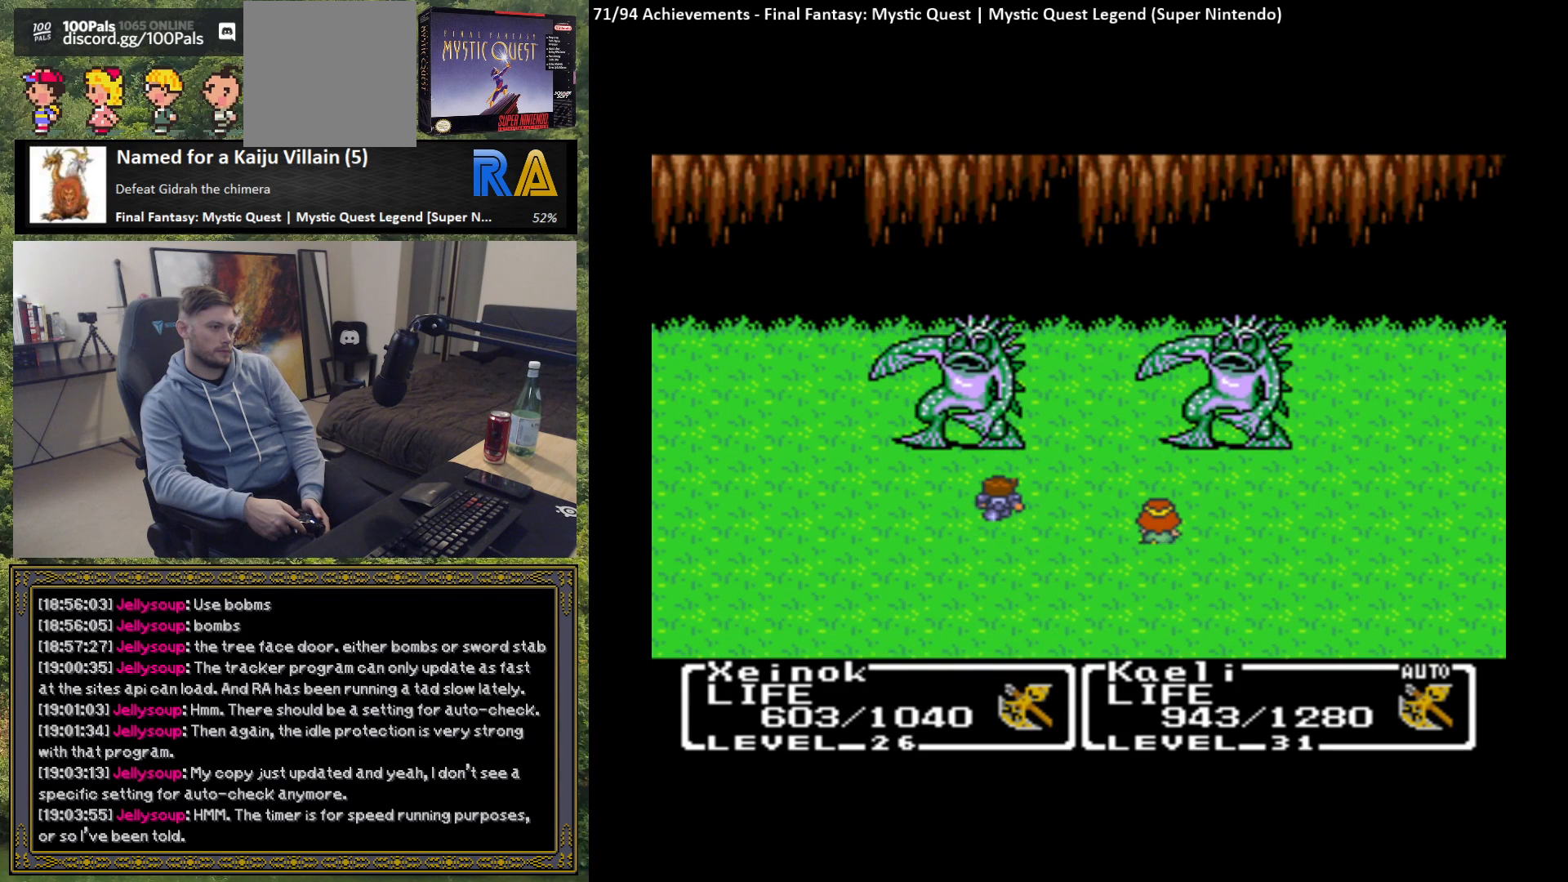
{"buttons": [], "left_stick": "center", "events": []}
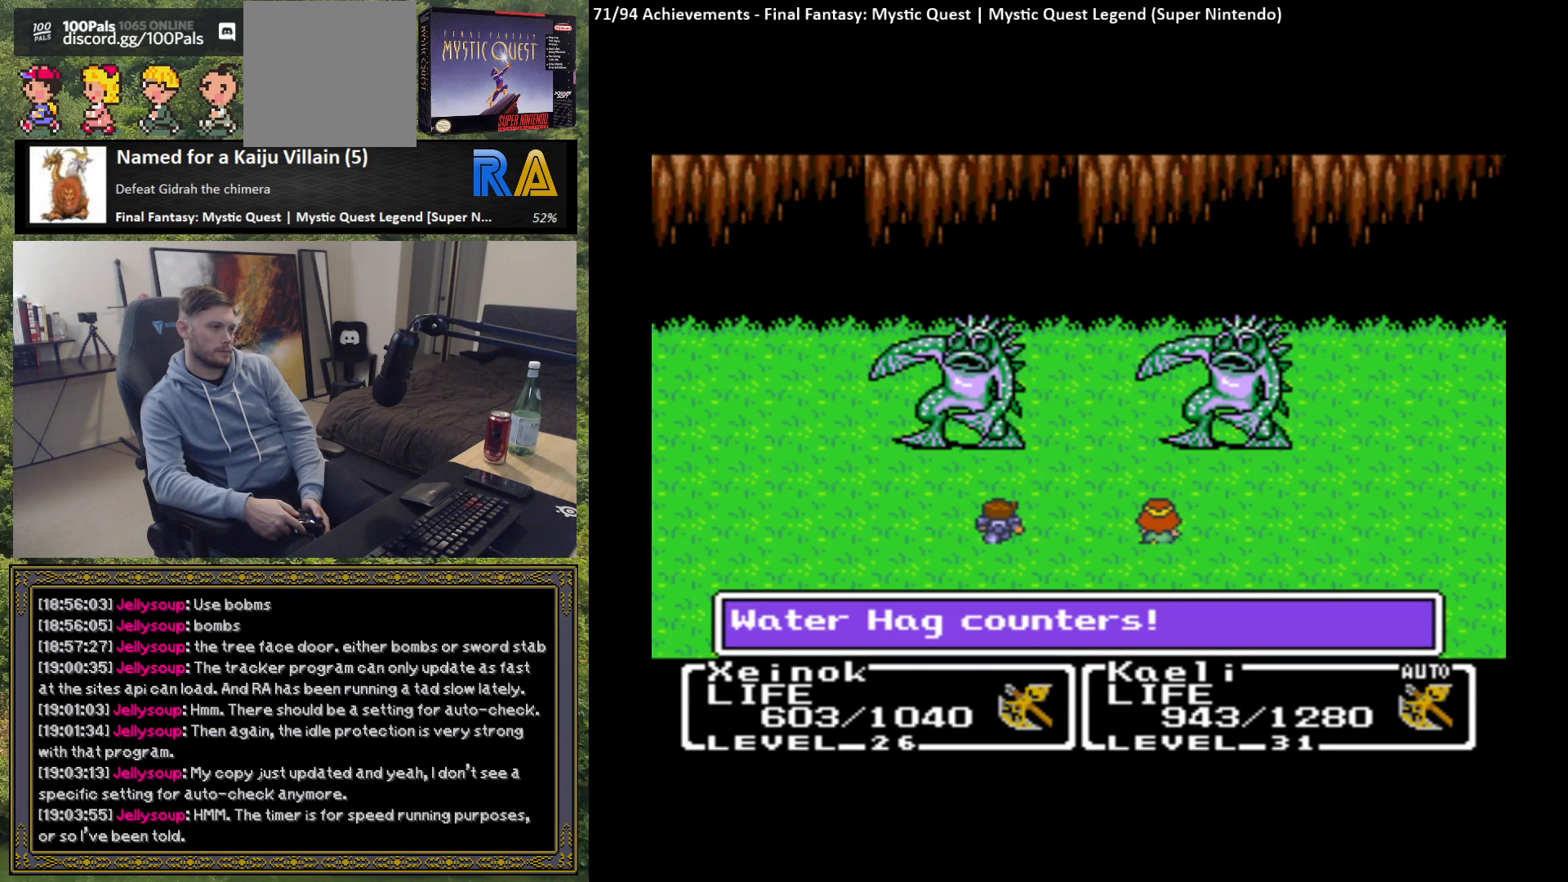
{"buttons": ["B"], "left_stick": "center", "events": [[433, "B", "down"]]}
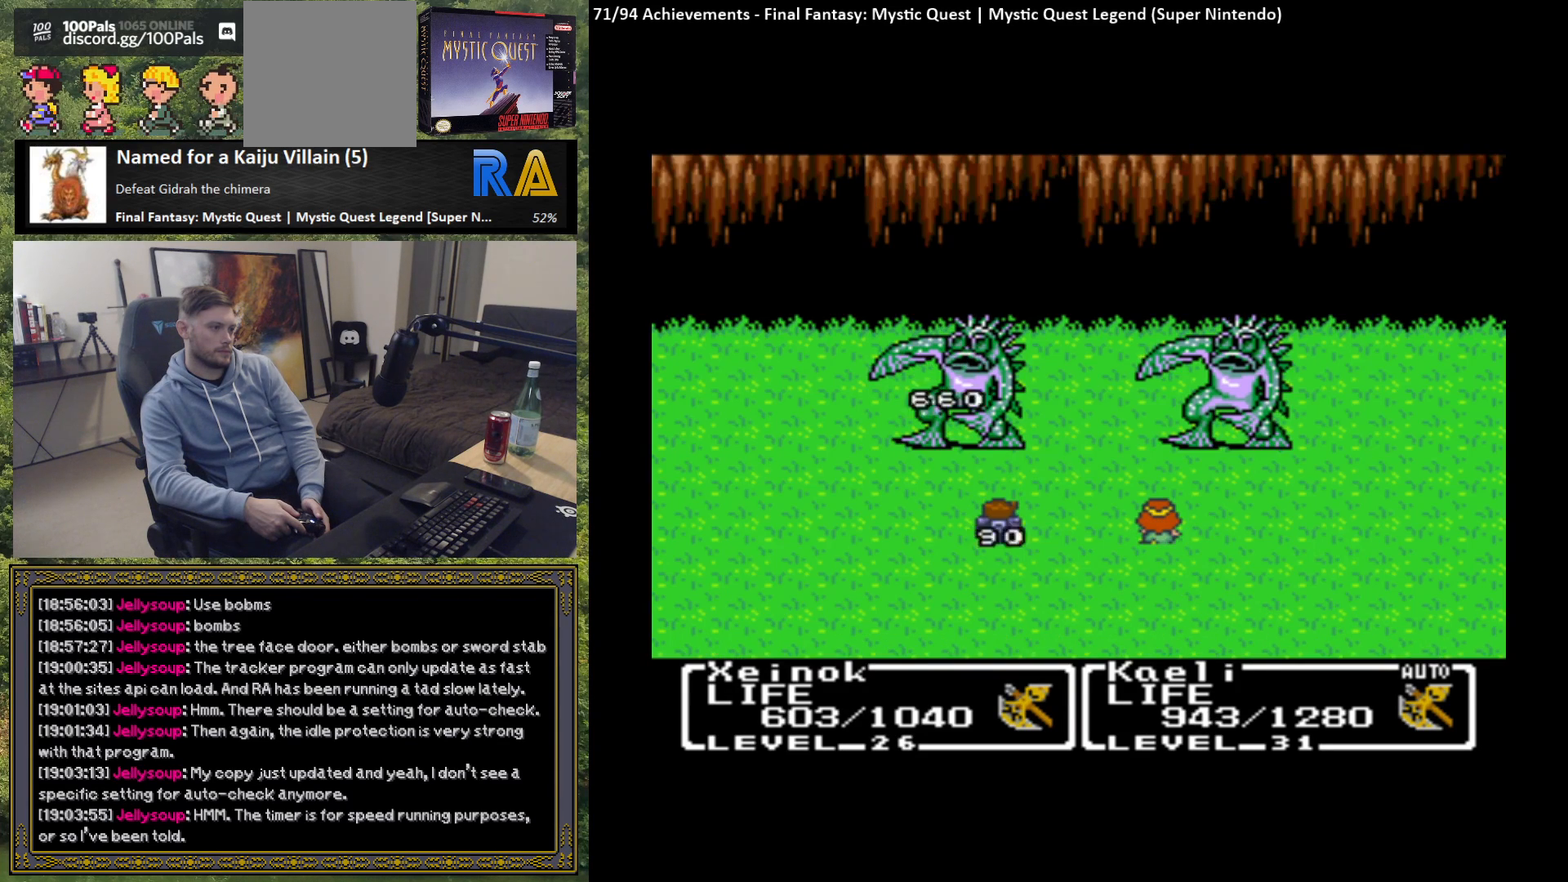
{"buttons": [], "left_stick": "center", "events": [[67, "B", "up"]]}
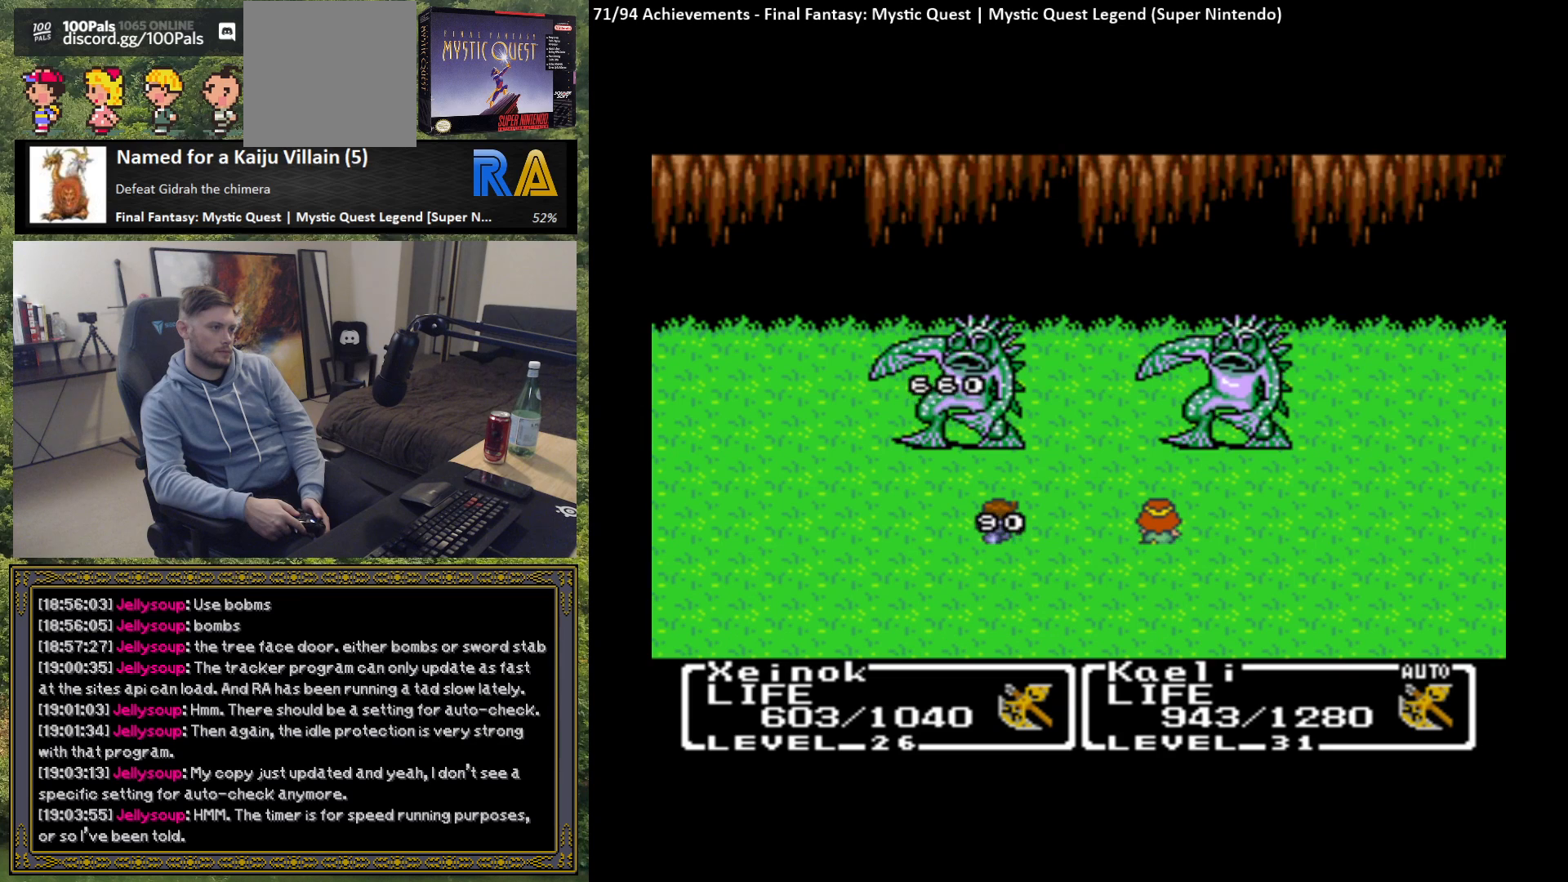
{"buttons": [], "left_stick": "center", "events": []}
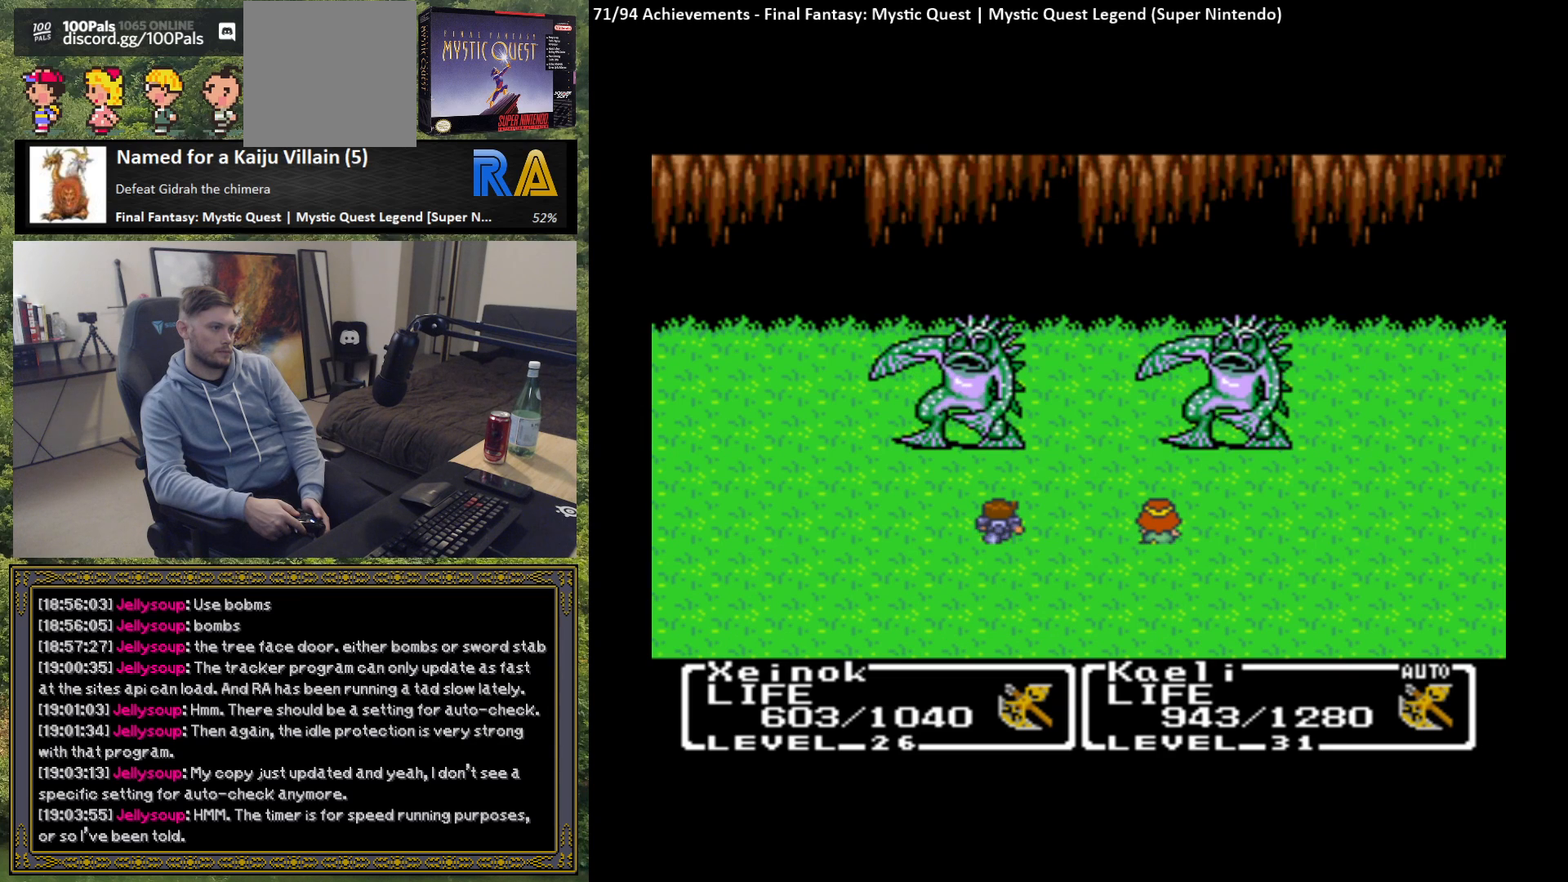
{"buttons": [], "left_stick": "center", "events": []}
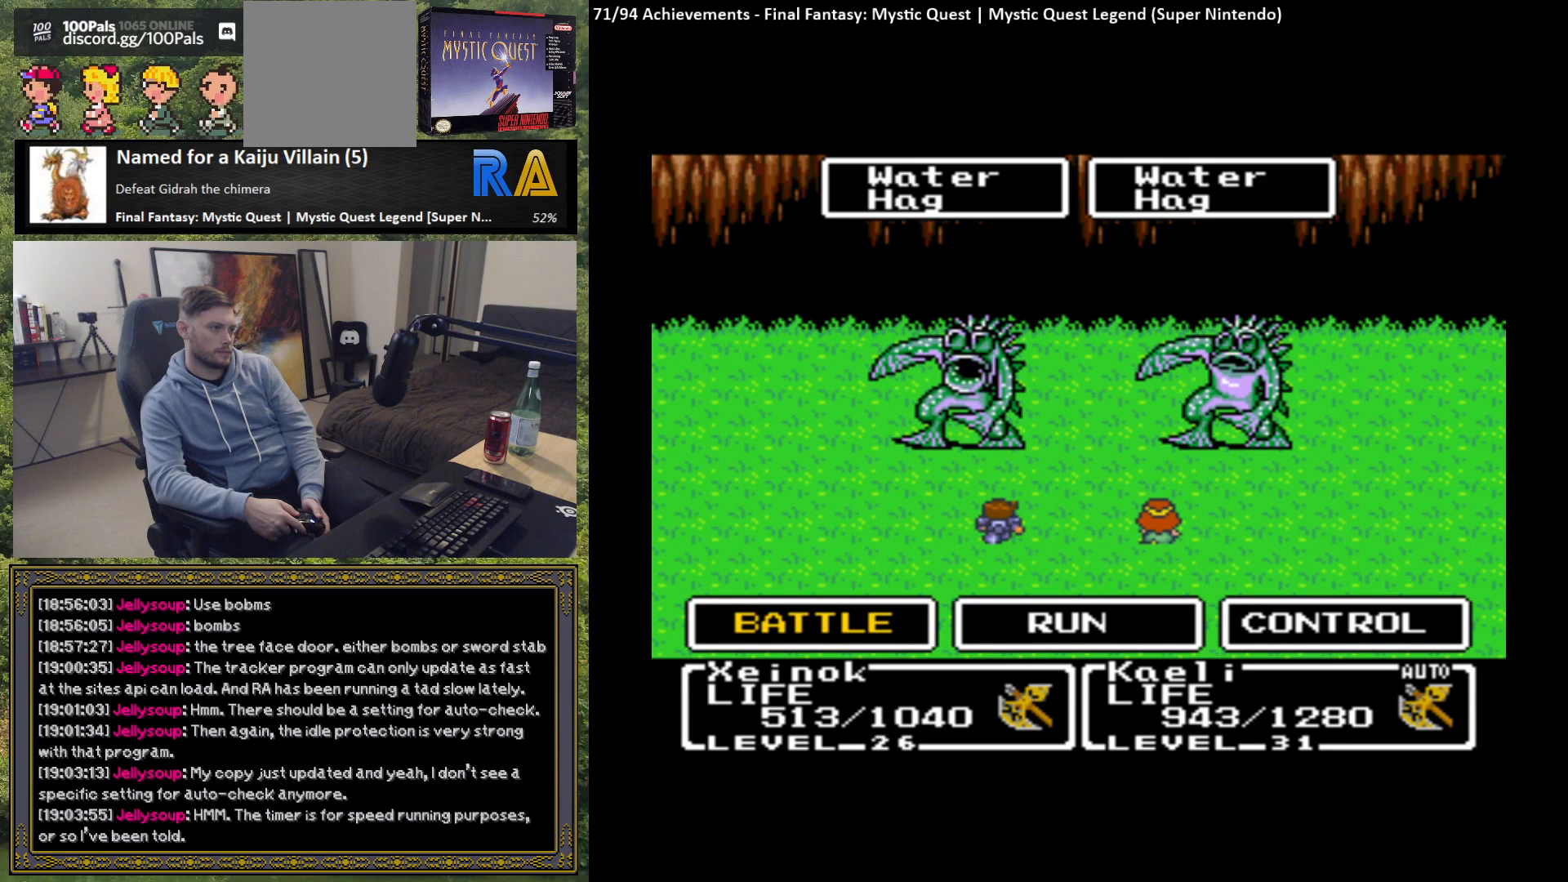
{"buttons": [], "left_stick": "center", "events": [[300, "B", "down"], [417, "B", "up"]]}
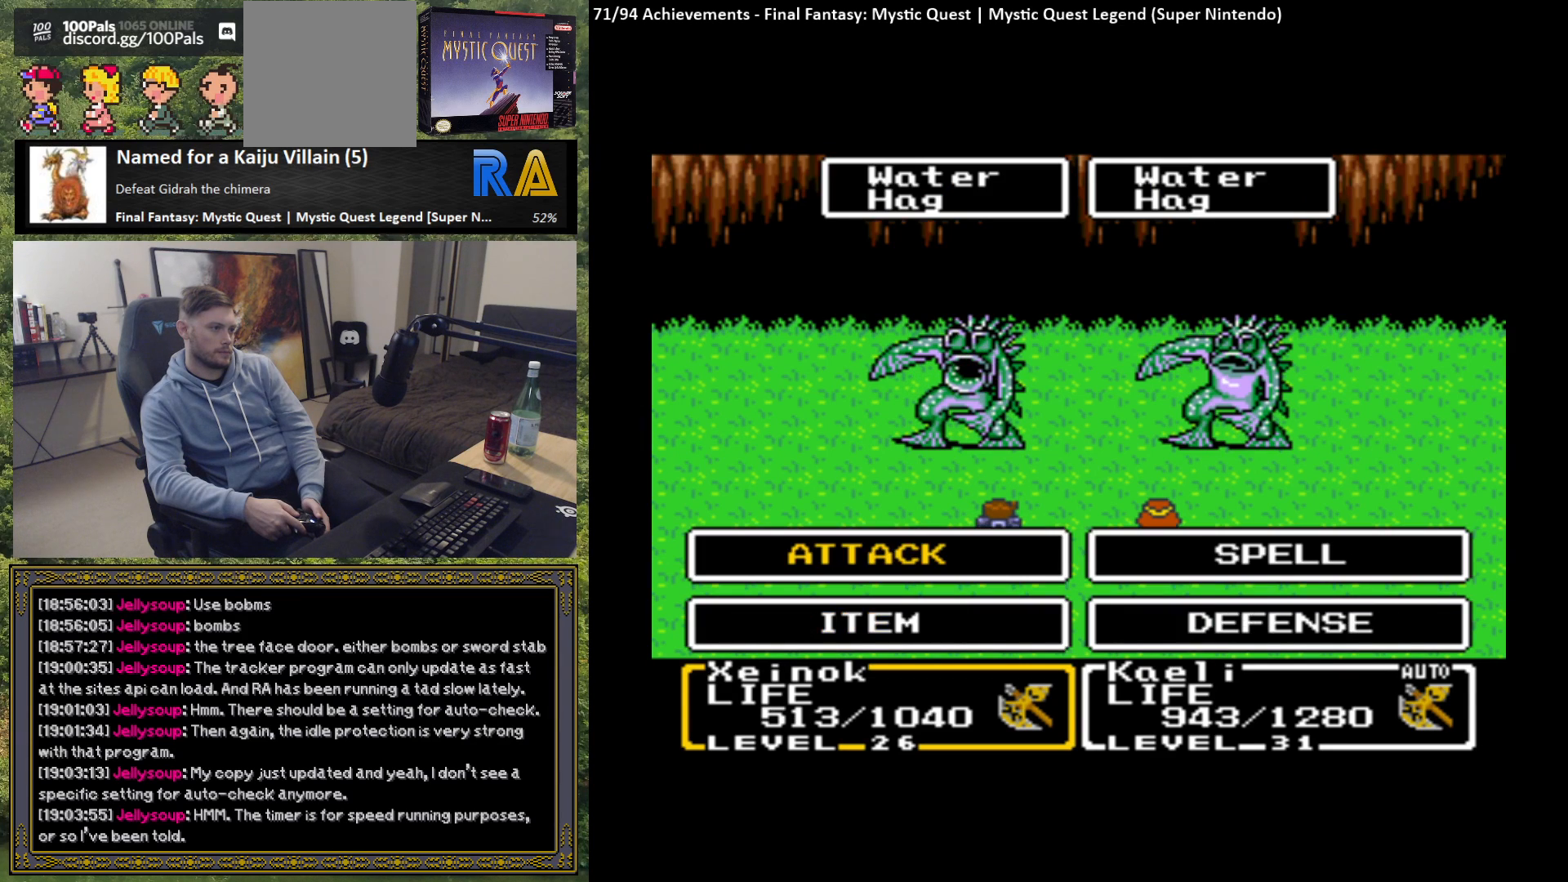
{"buttons": [], "left_stick": "center", "events": [[250, "B", "down"], [367, "B", "up"]]}
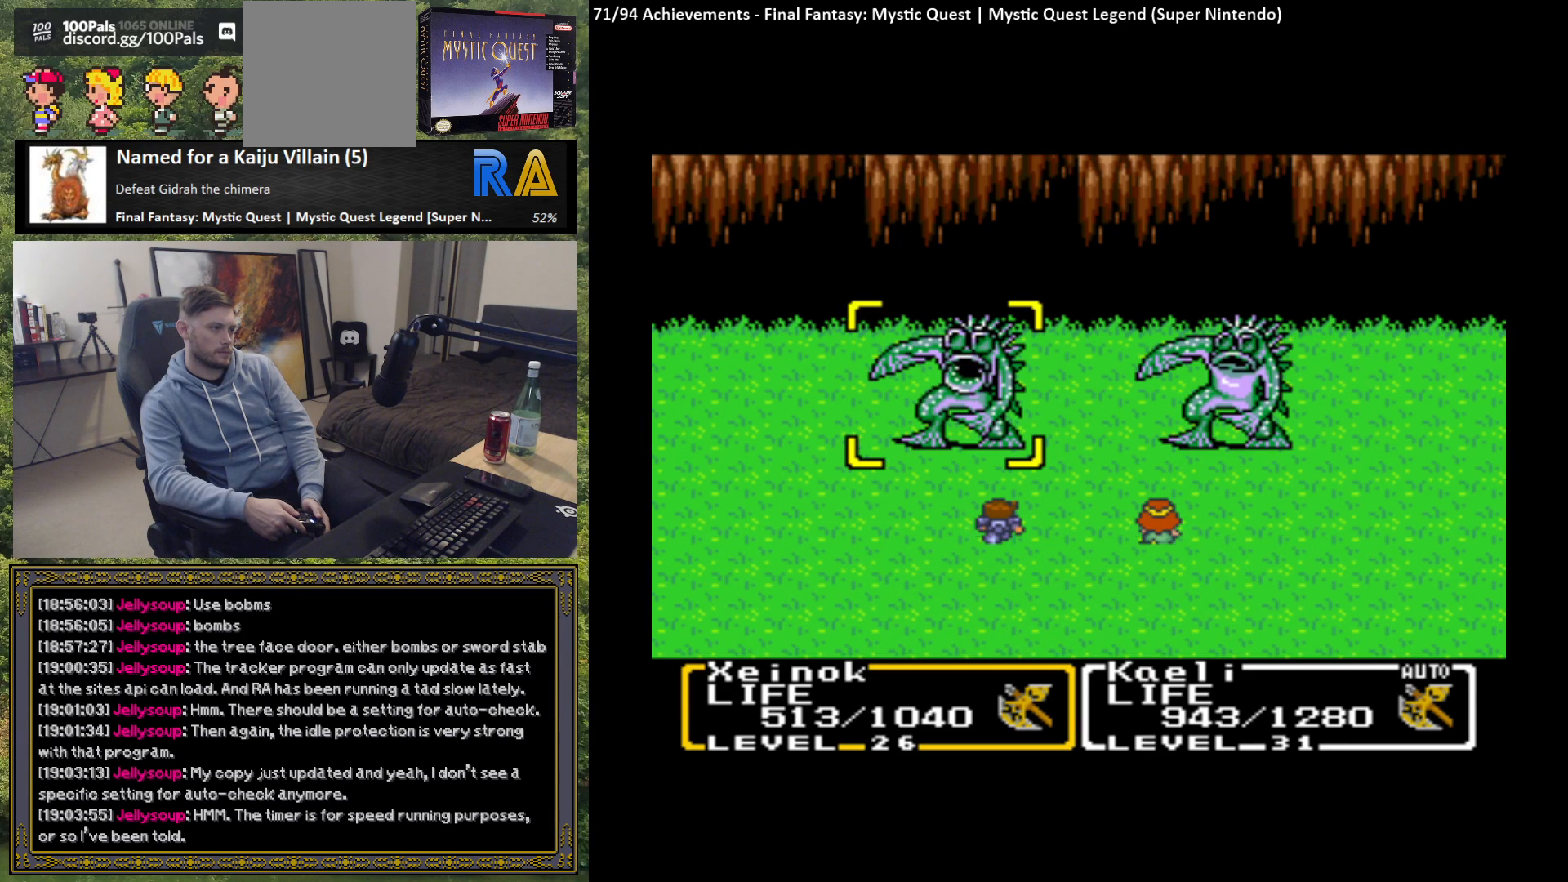
{"buttons": ["B"], "left_stick": "center", "events": [[167, "B", "down"], [283, "B", "up"], [500, "B", "down"]]}
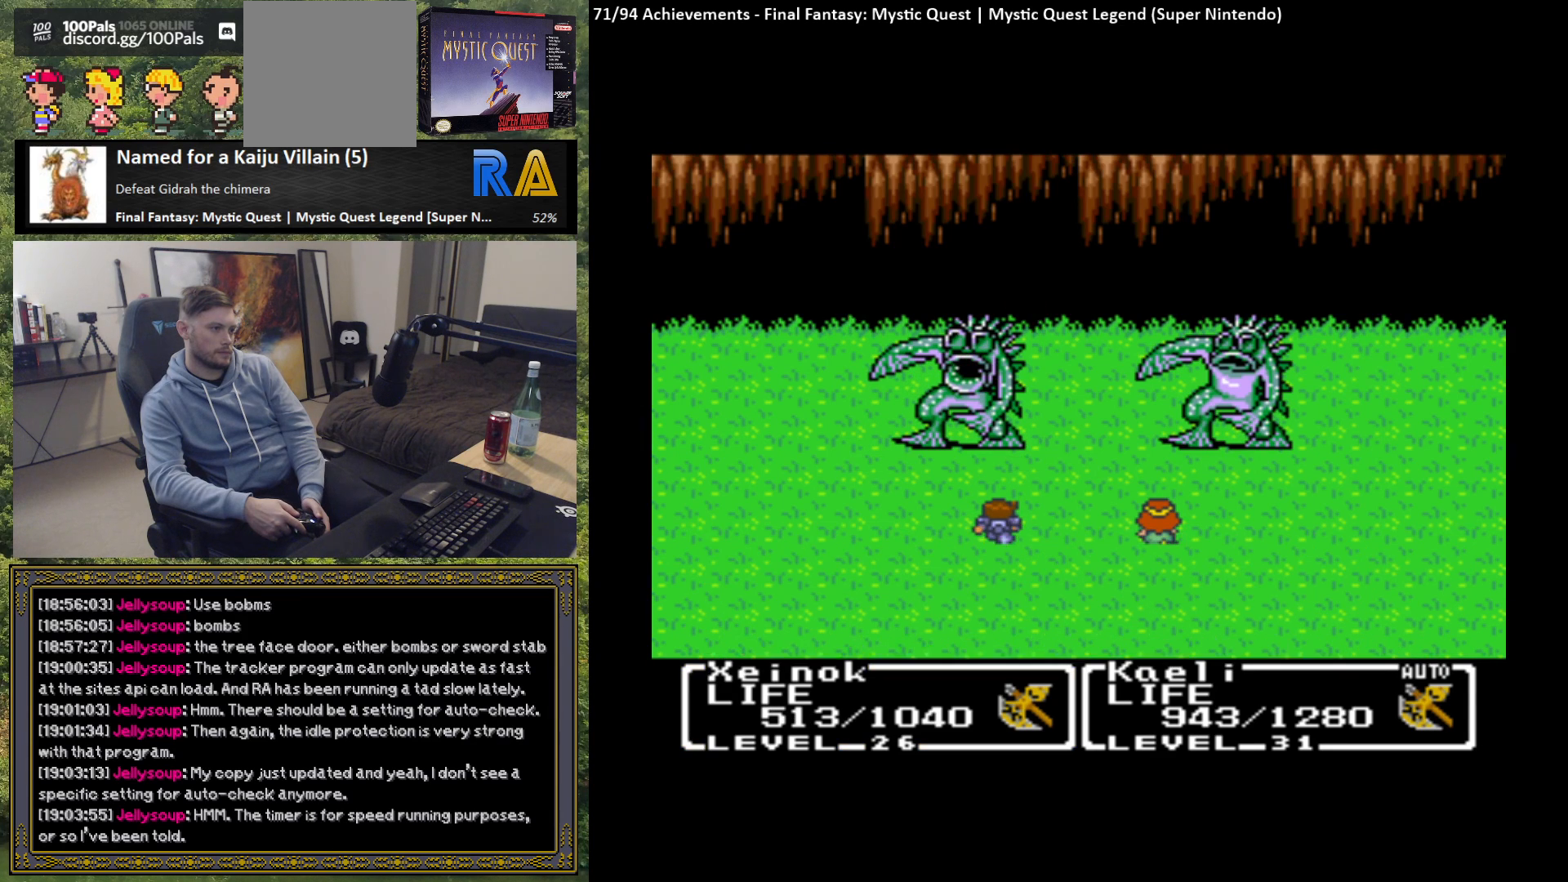
{"buttons": [], "left_stick": "center", "events": [[100, "B", "up"], [250, "B", "down"], [350, "B", "up"]]}
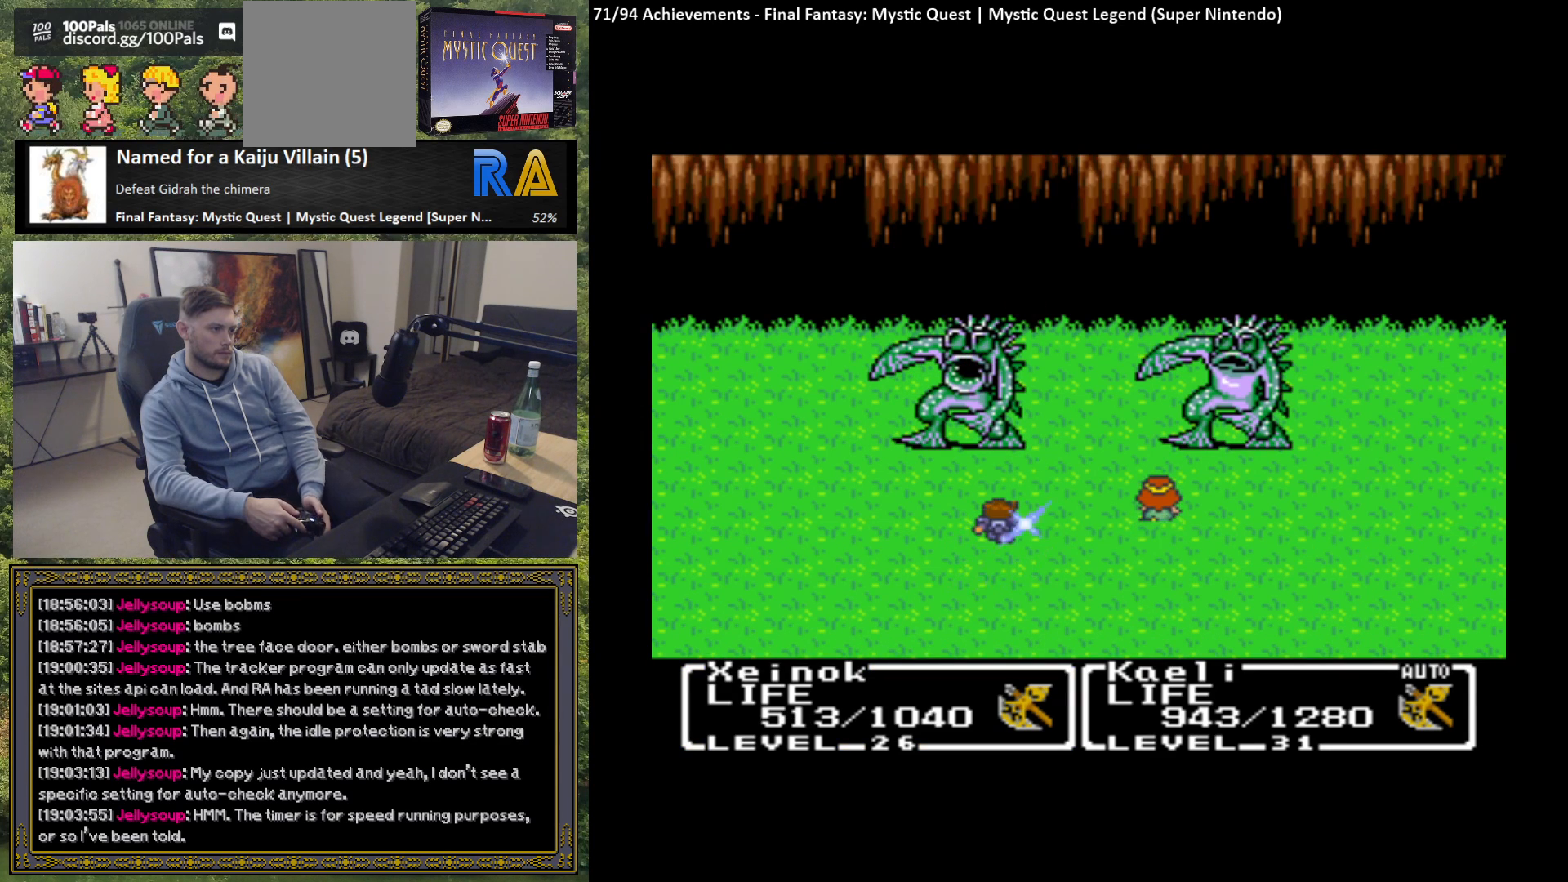
{"buttons": [], "left_stick": "center", "events": []}
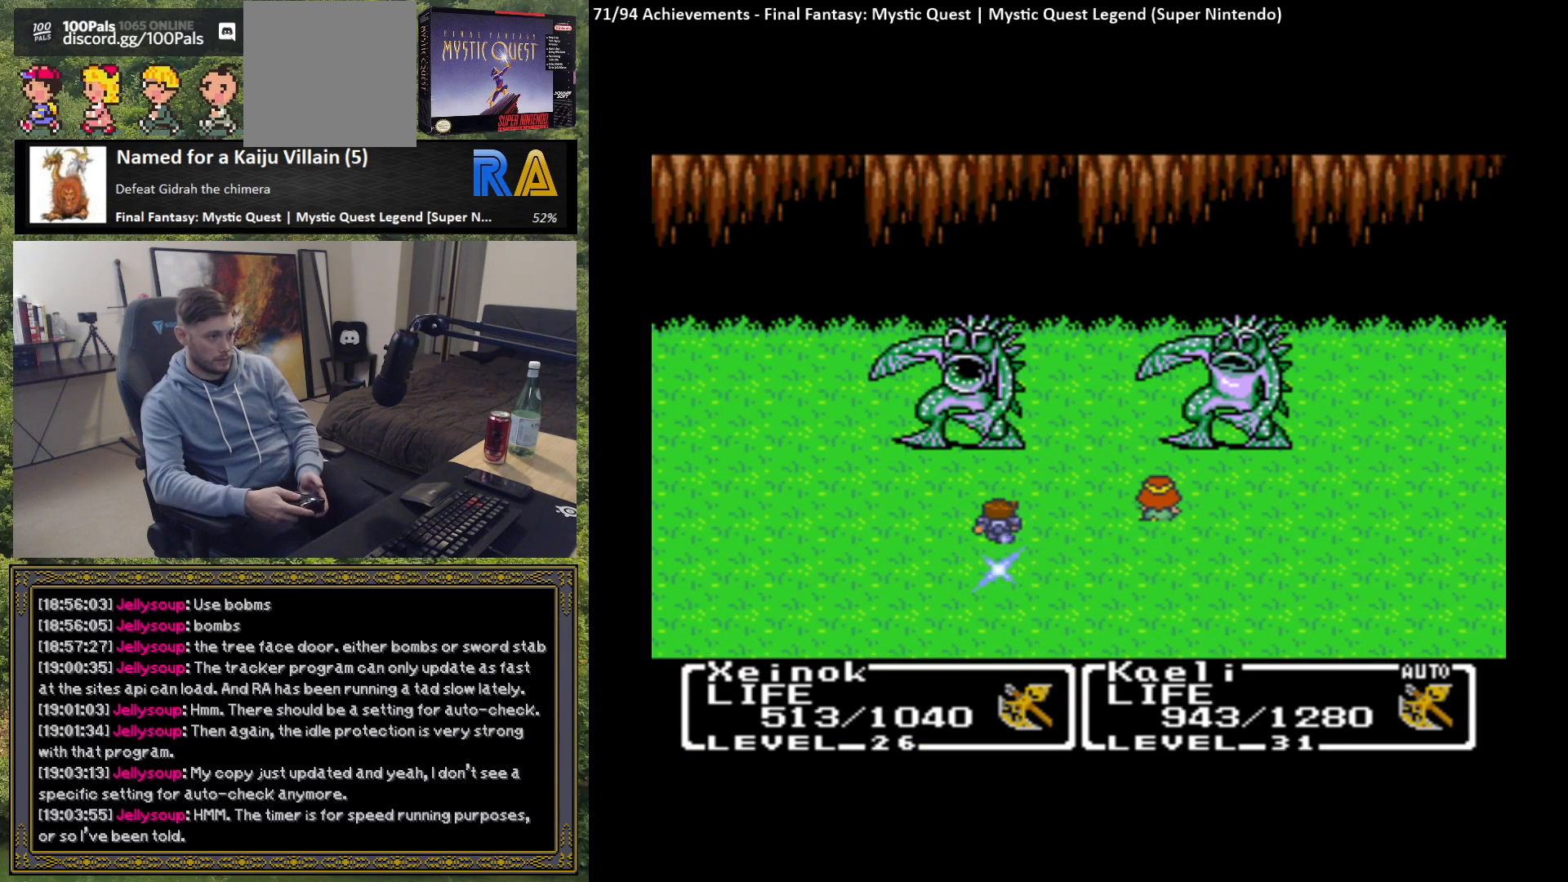
{"buttons": [], "left_stick": "center", "events": []}
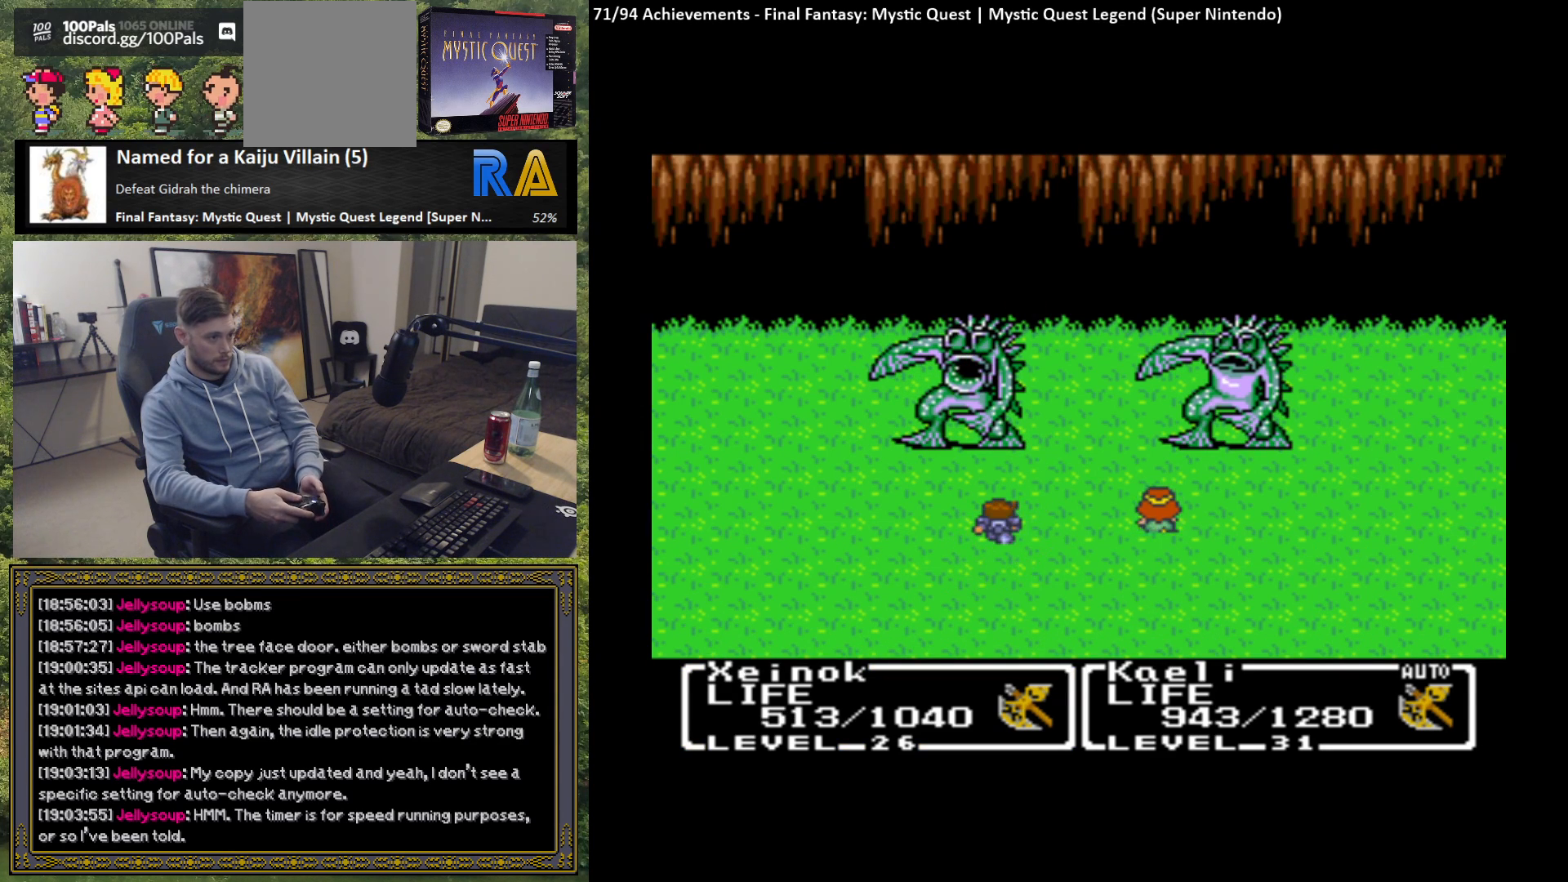
{"buttons": [], "left_stick": "center", "events": []}
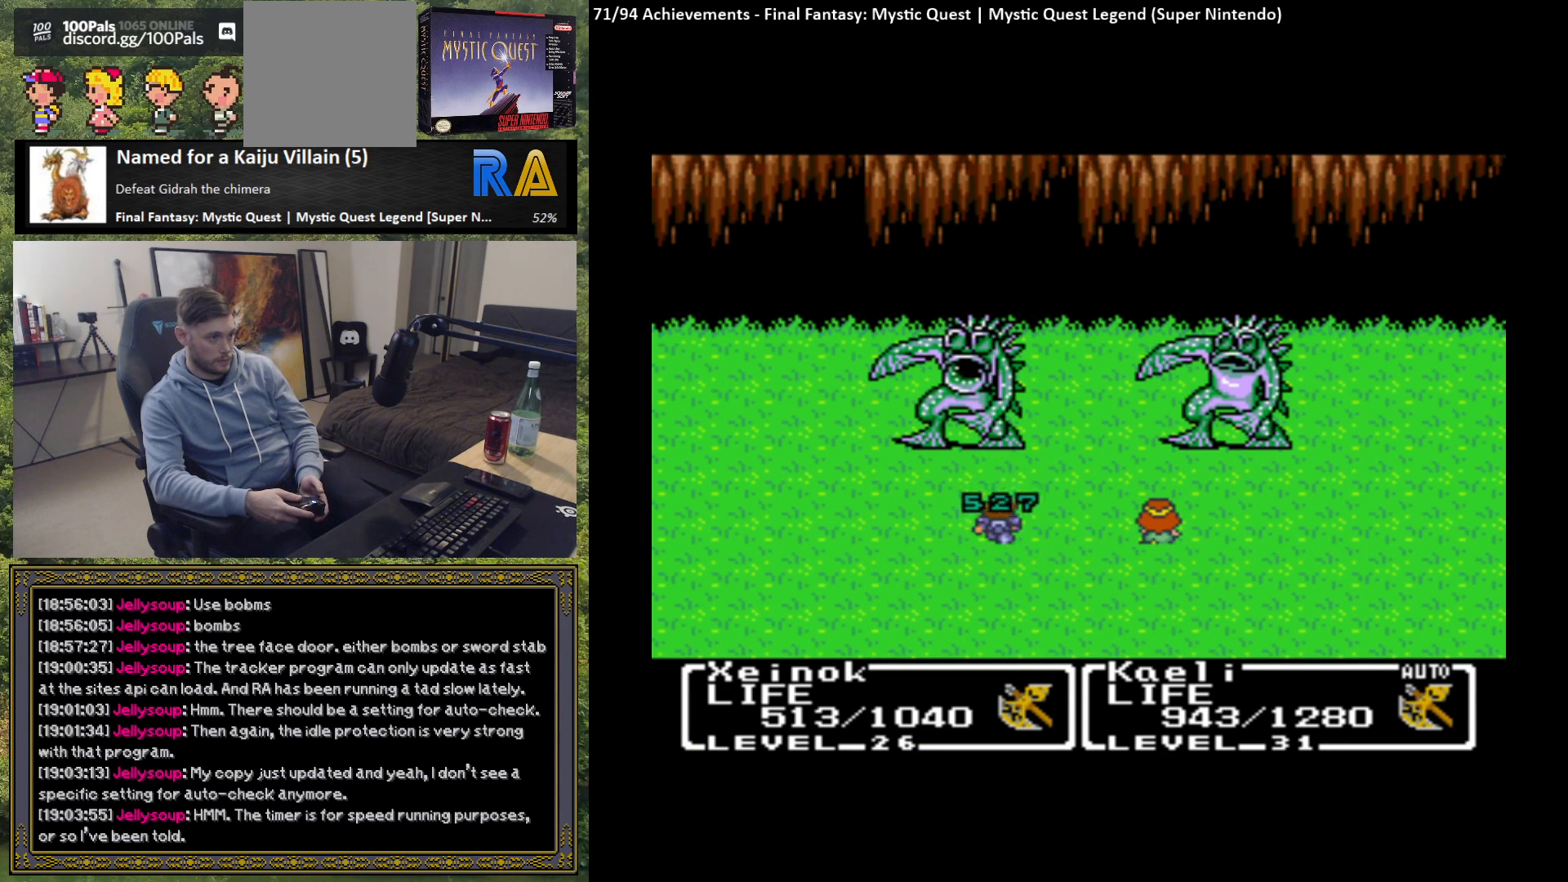
{"buttons": [], "left_stick": "center", "events": []}
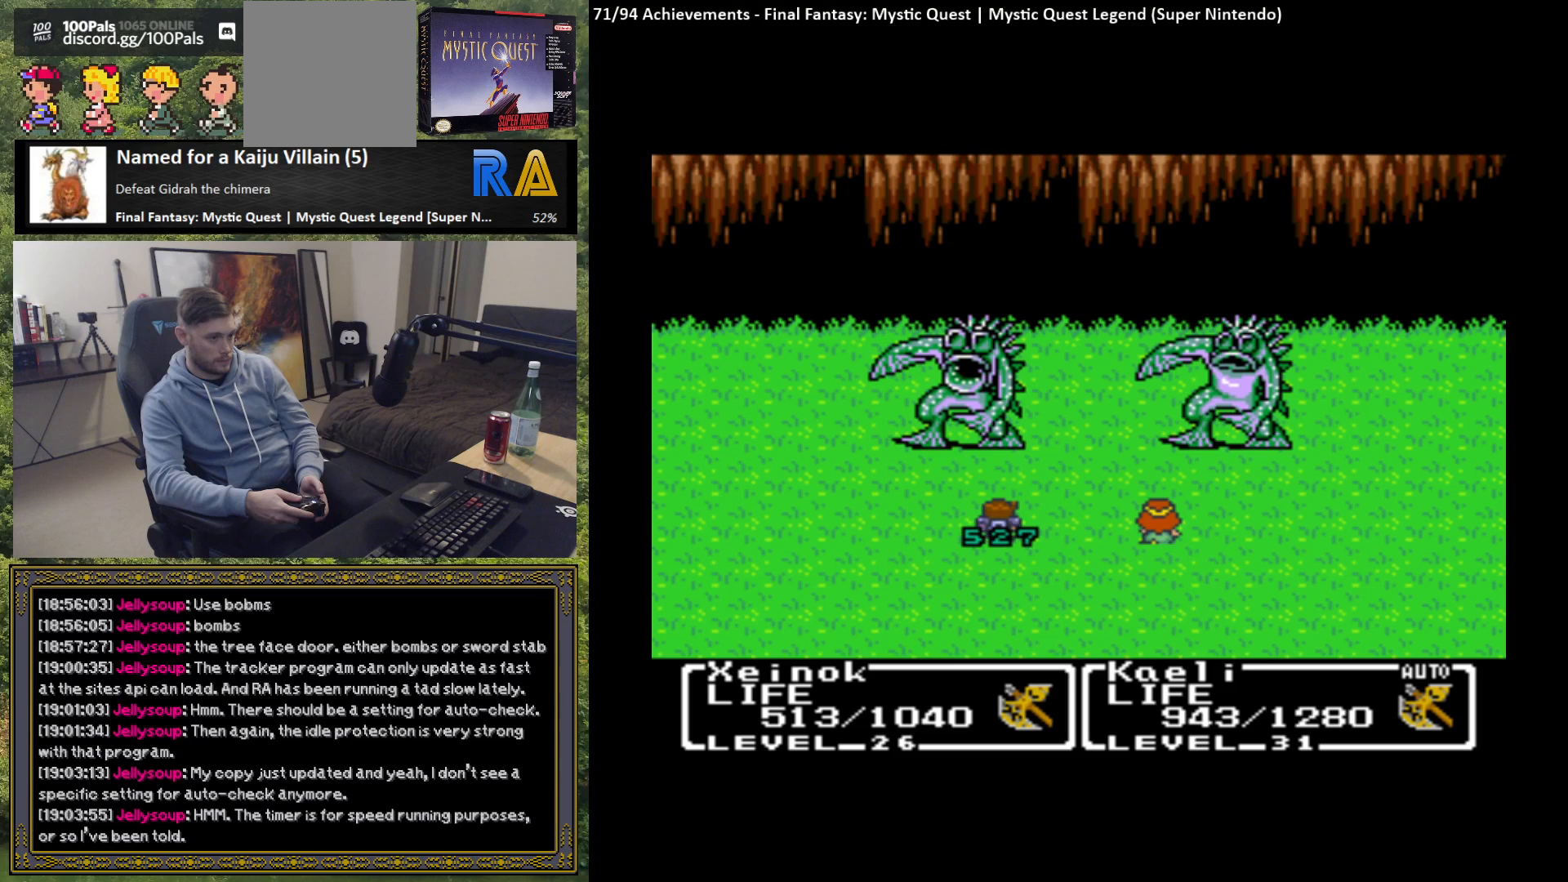
{"buttons": [], "left_stick": "center", "events": [[183, "X", "down"], [283, "X", "up"]]}
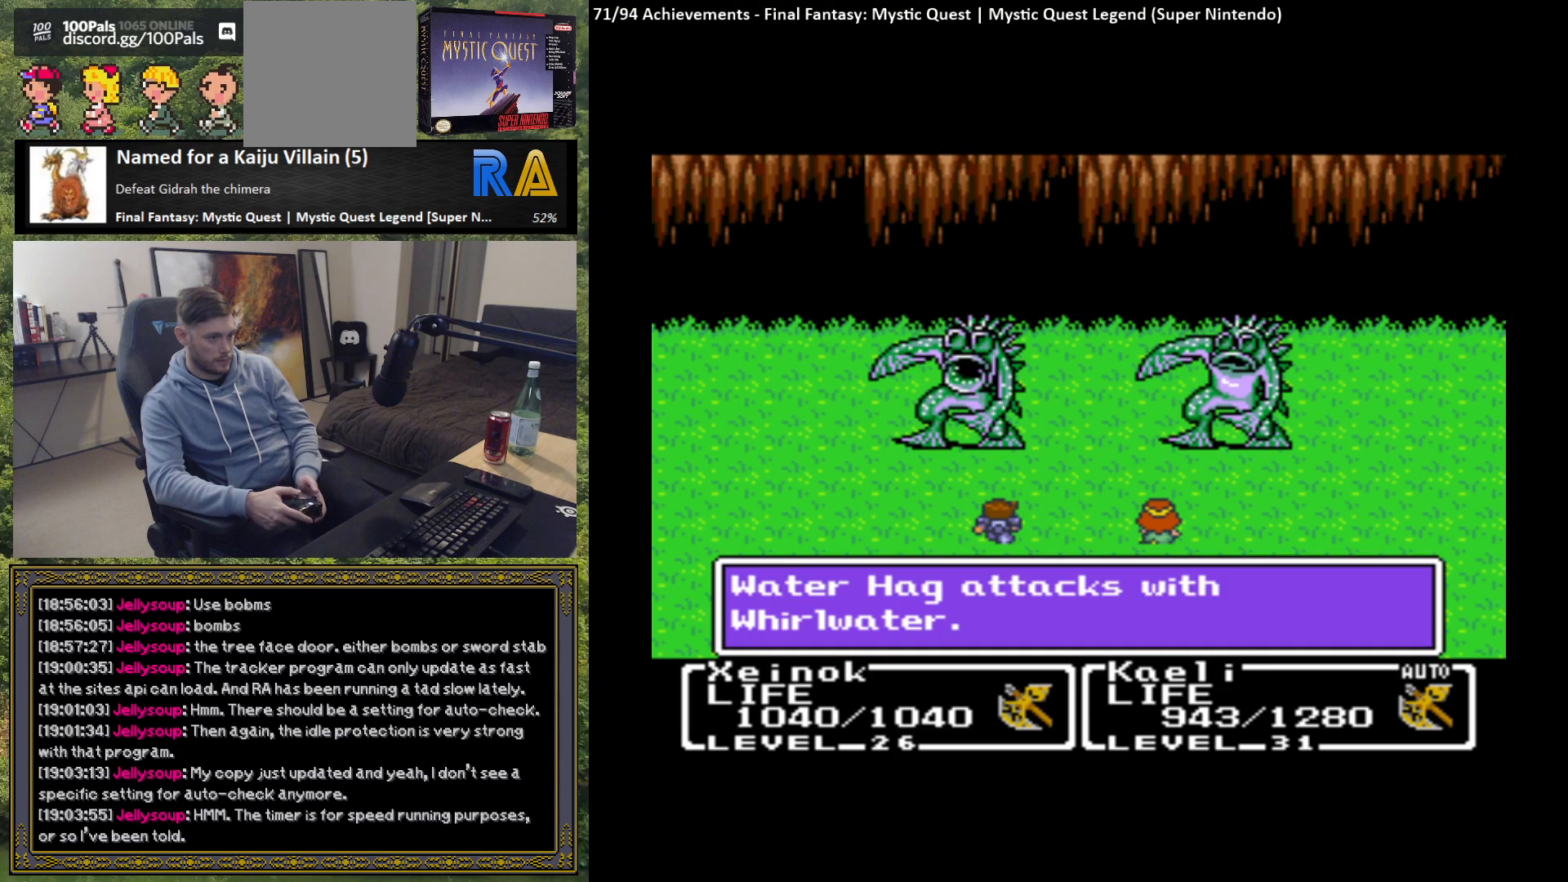
{"buttons": [], "left_stick": "center", "events": [[283, "X", "down"], [383, "X", "up"]]}
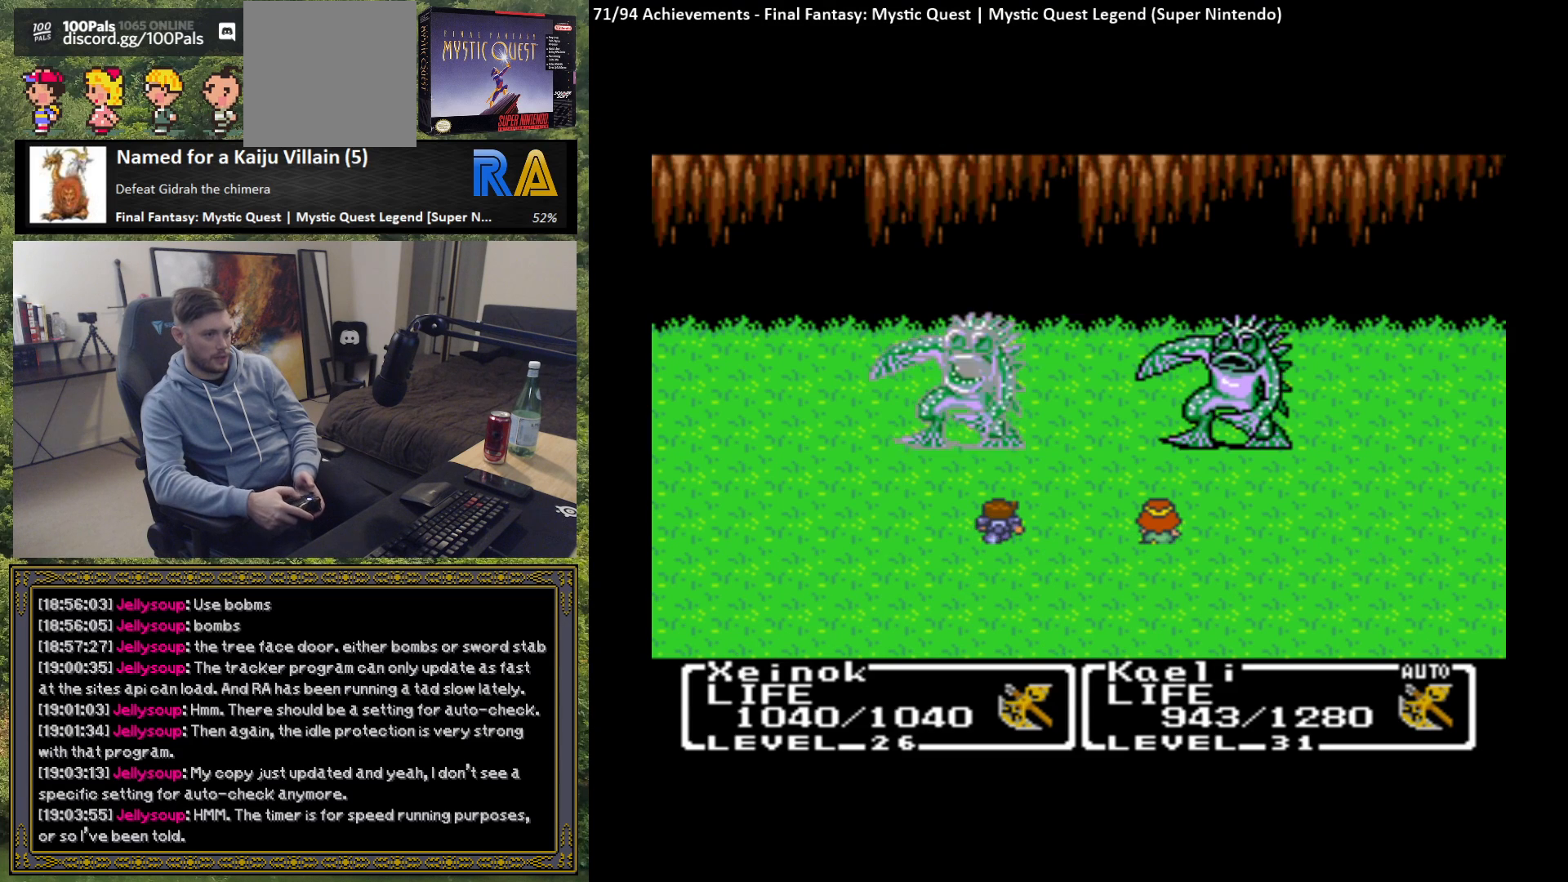
{"buttons": [], "left_stick": "center", "events": []}
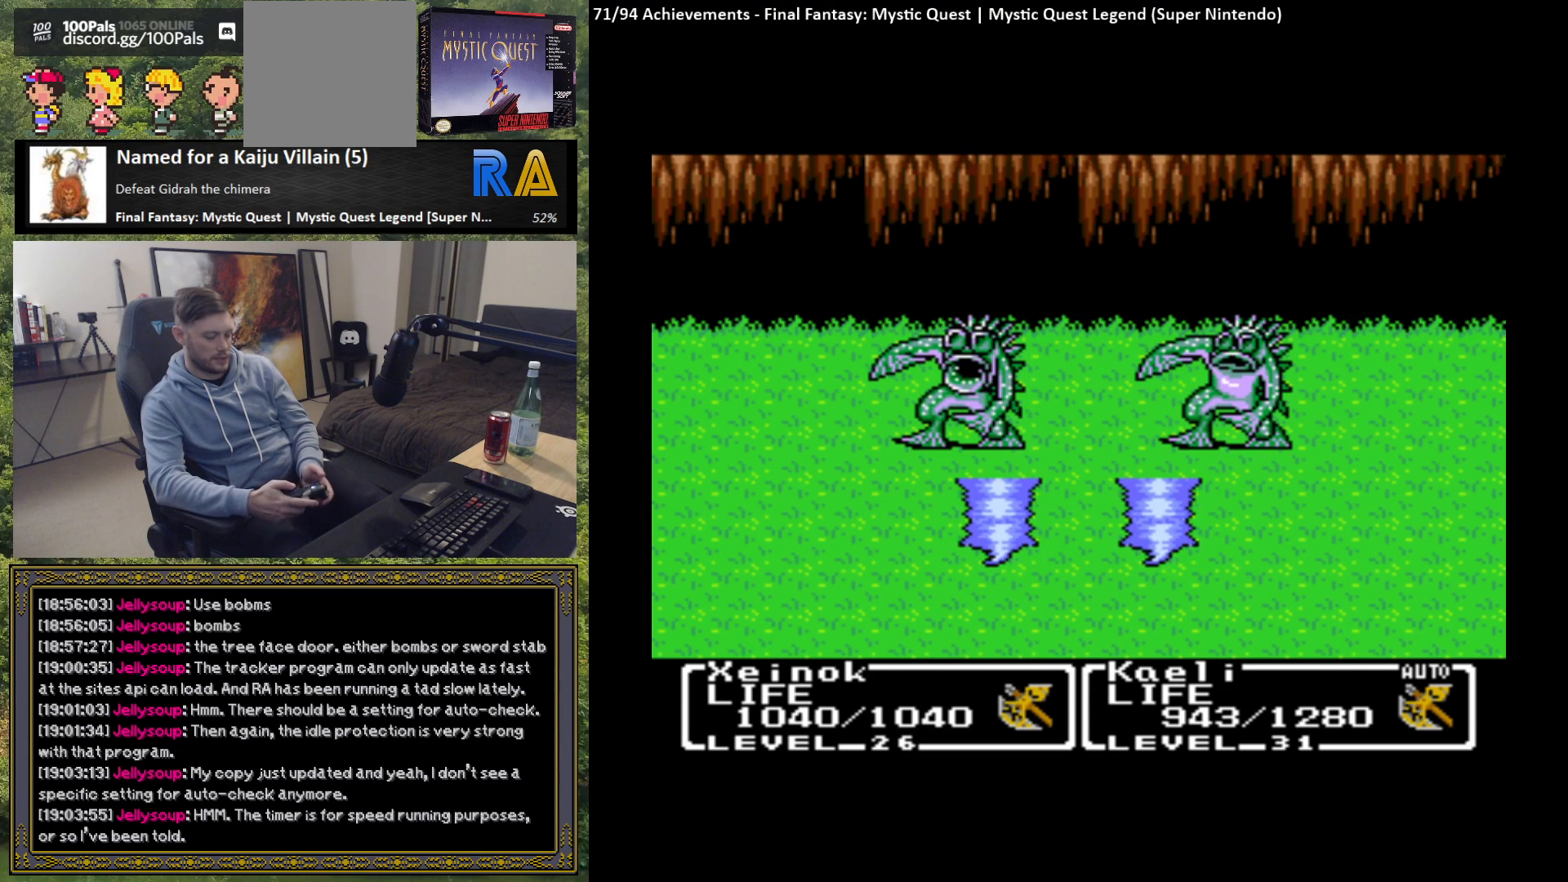
{"buttons": [], "left_stick": "center", "events": []}
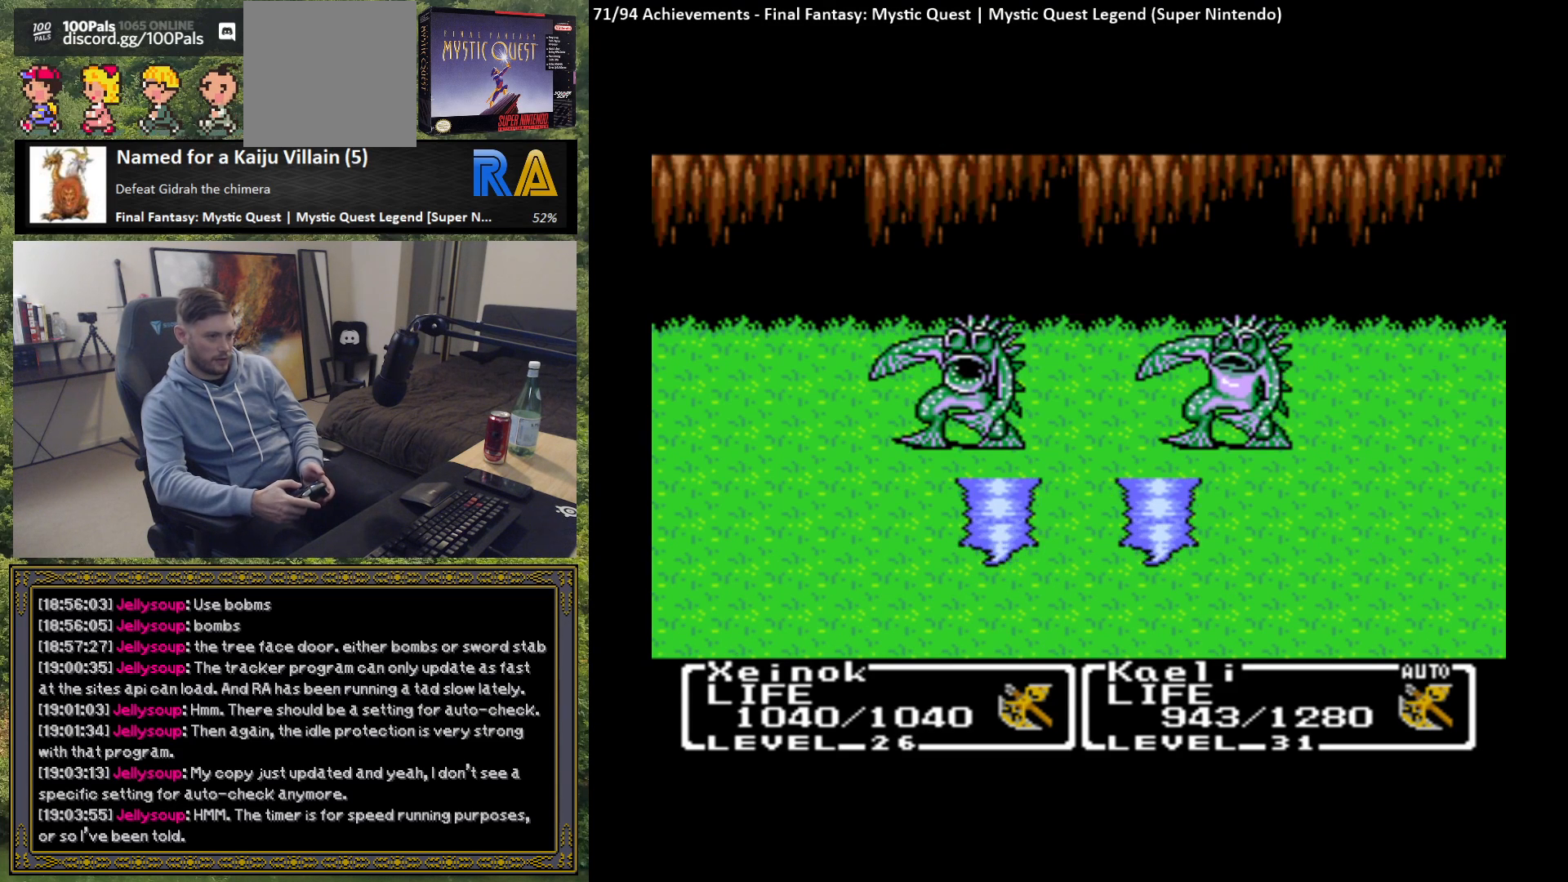
{"buttons": [], "left_stick": "center", "events": [[117, "Y", "down"], [217, "Y", "up"]]}
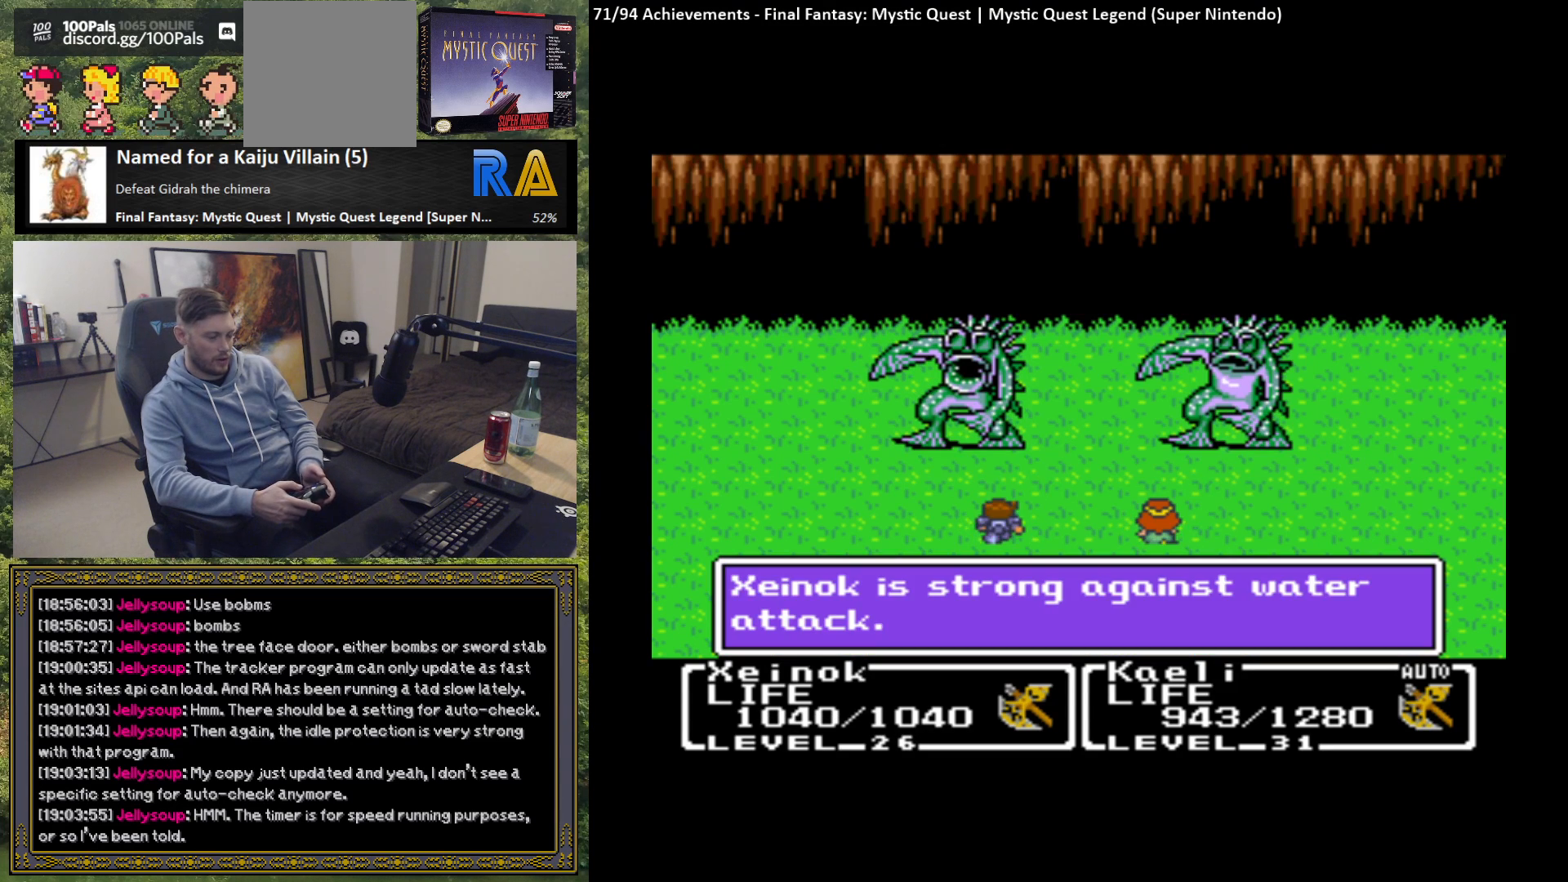
{"buttons": ["X"], "left_stick": "center", "events": [[483, "X", "down"]]}
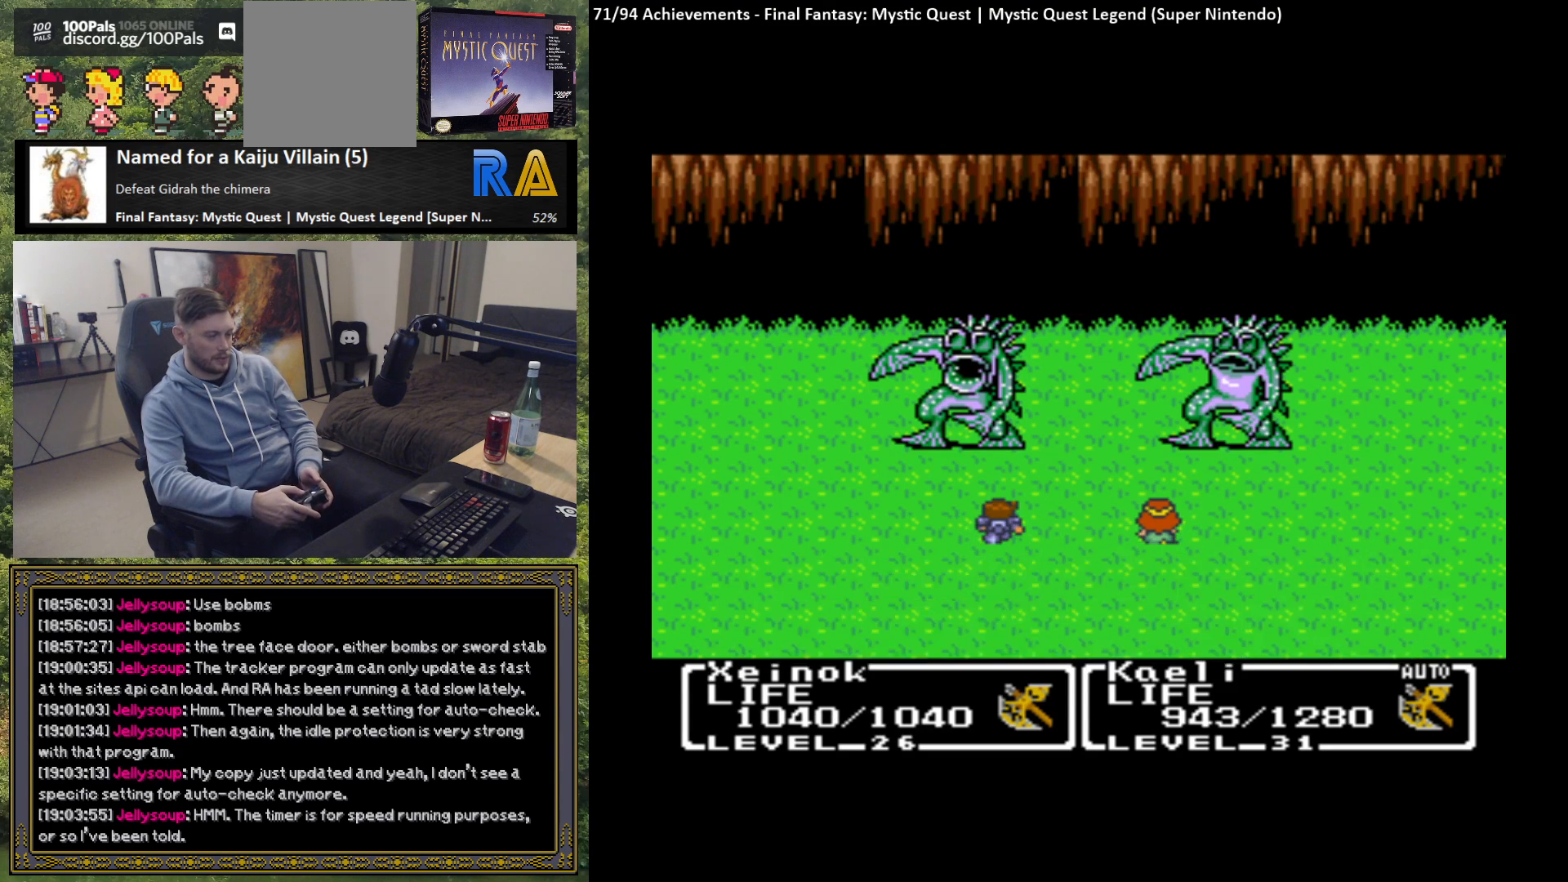
{"buttons": ["B"], "left_stick": "center", "events": [[117, "X", "up"], [433, "B", "down"]]}
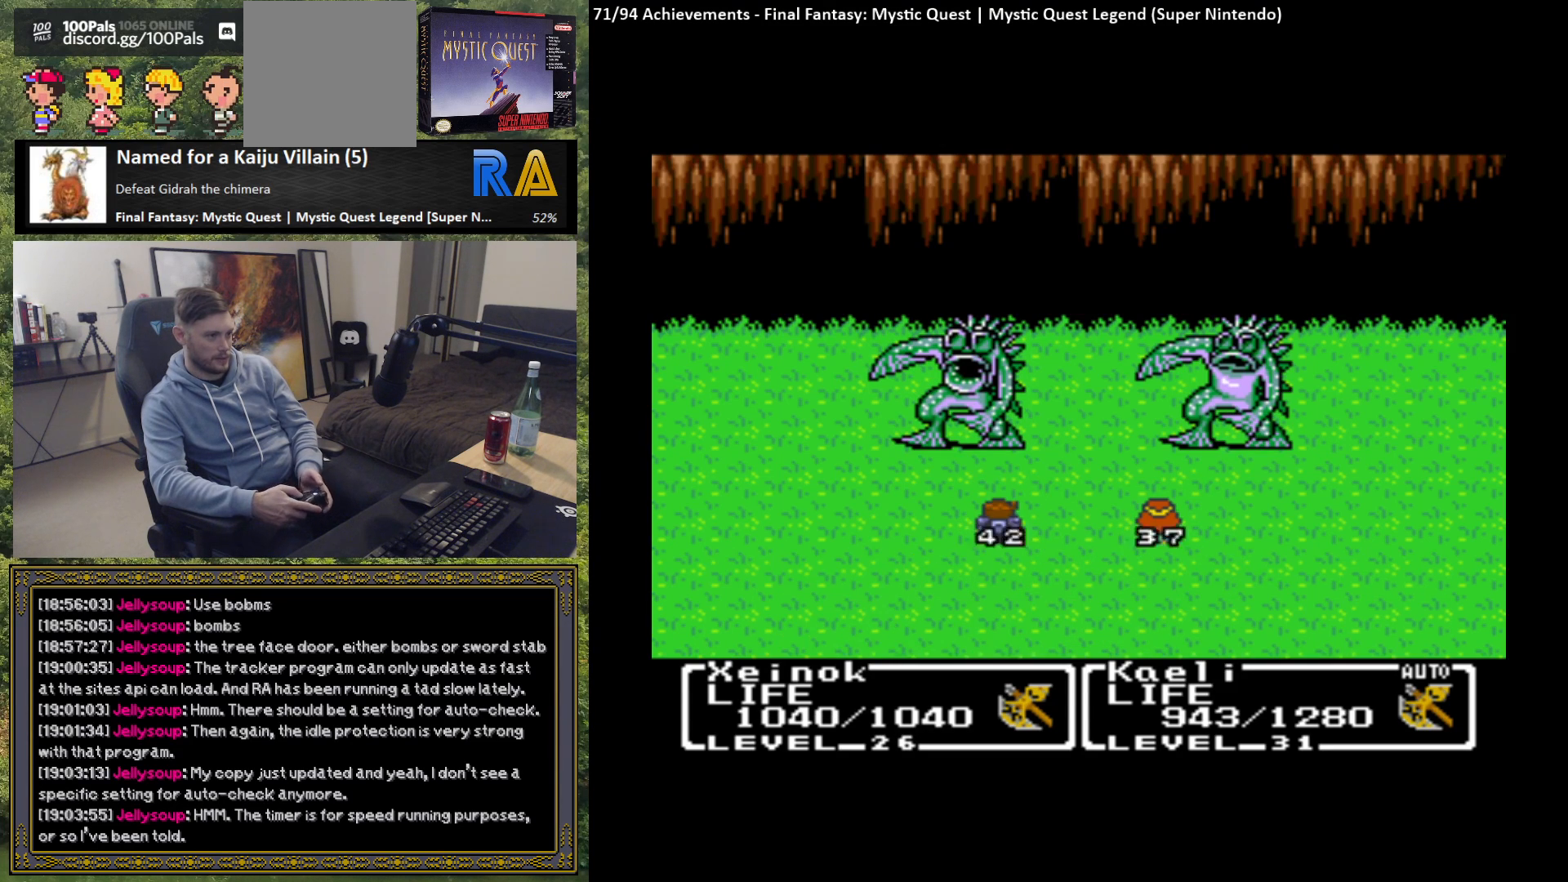
{"buttons": [], "left_stick": "center", "events": [[33, "B", "up"]]}
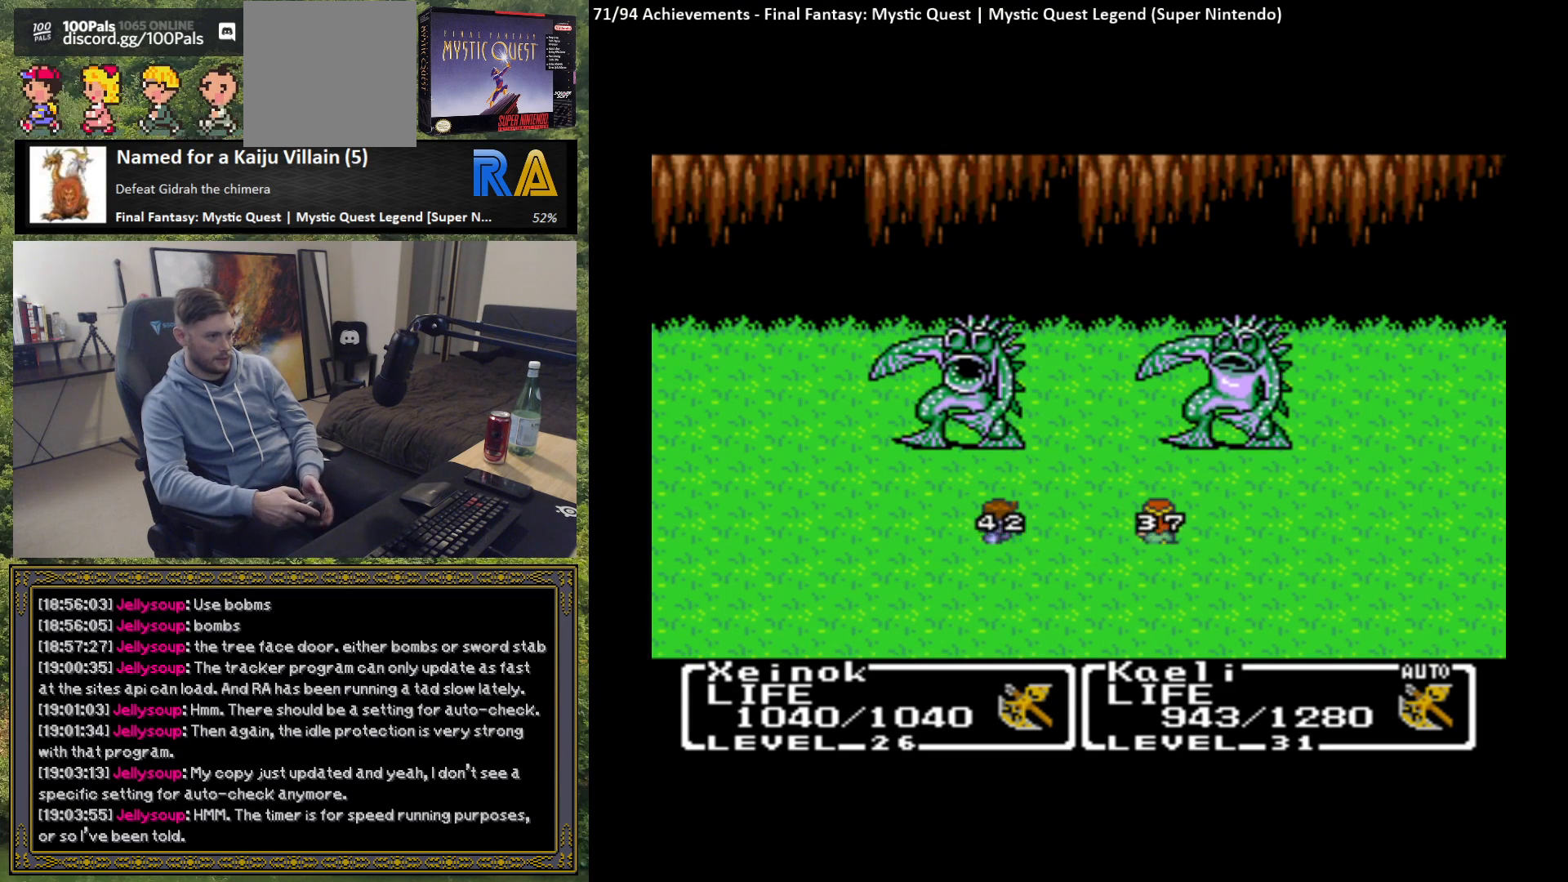
{"buttons": [], "left_stick": "center", "events": []}
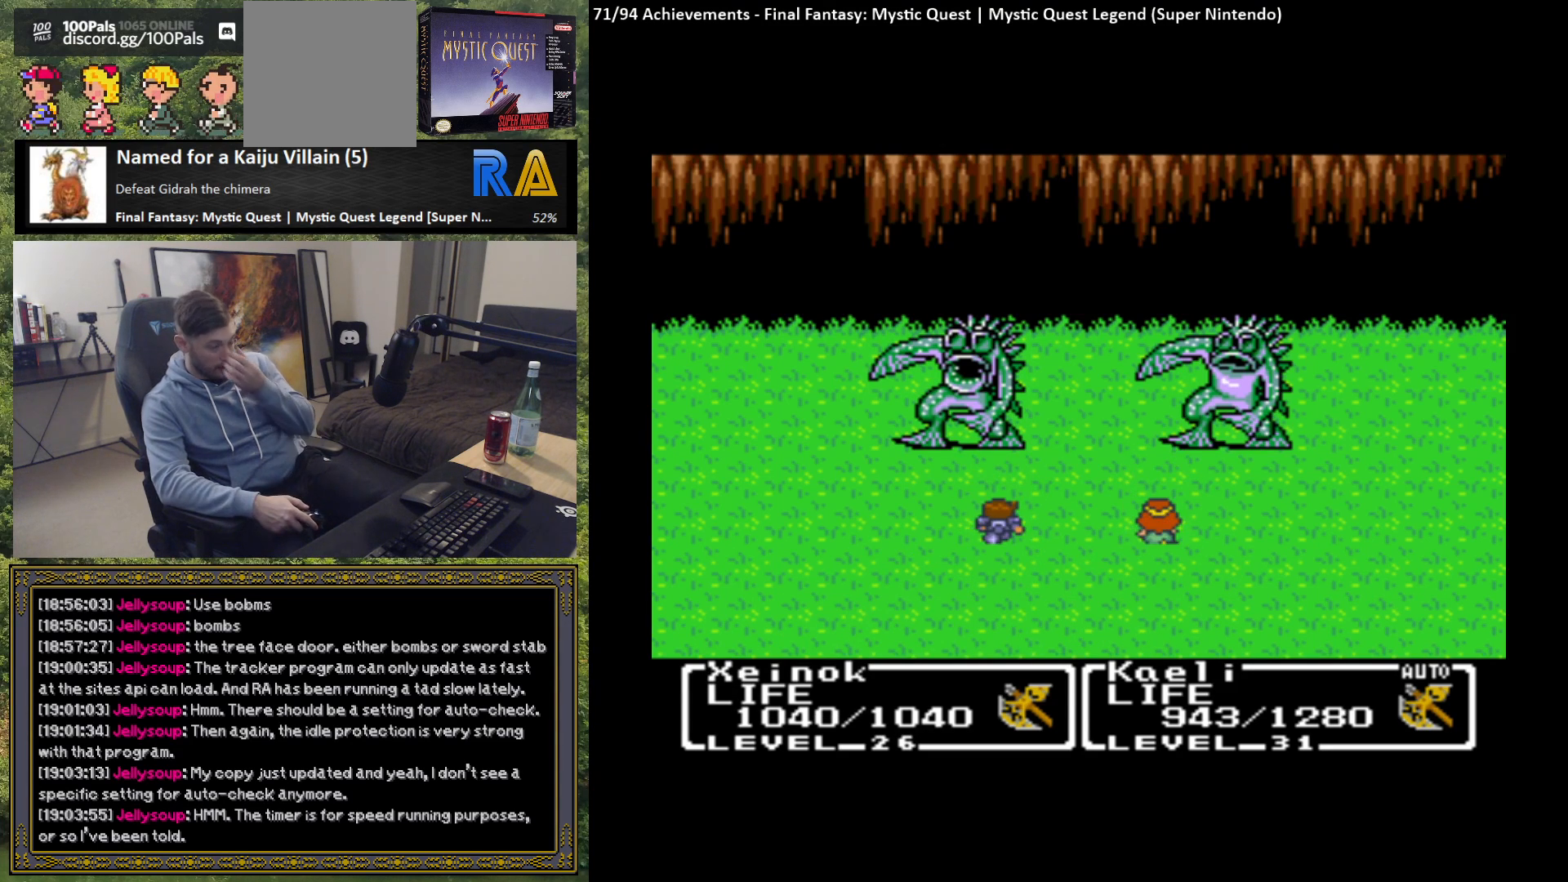
{"buttons": [], "left_stick": "center", "events": []}
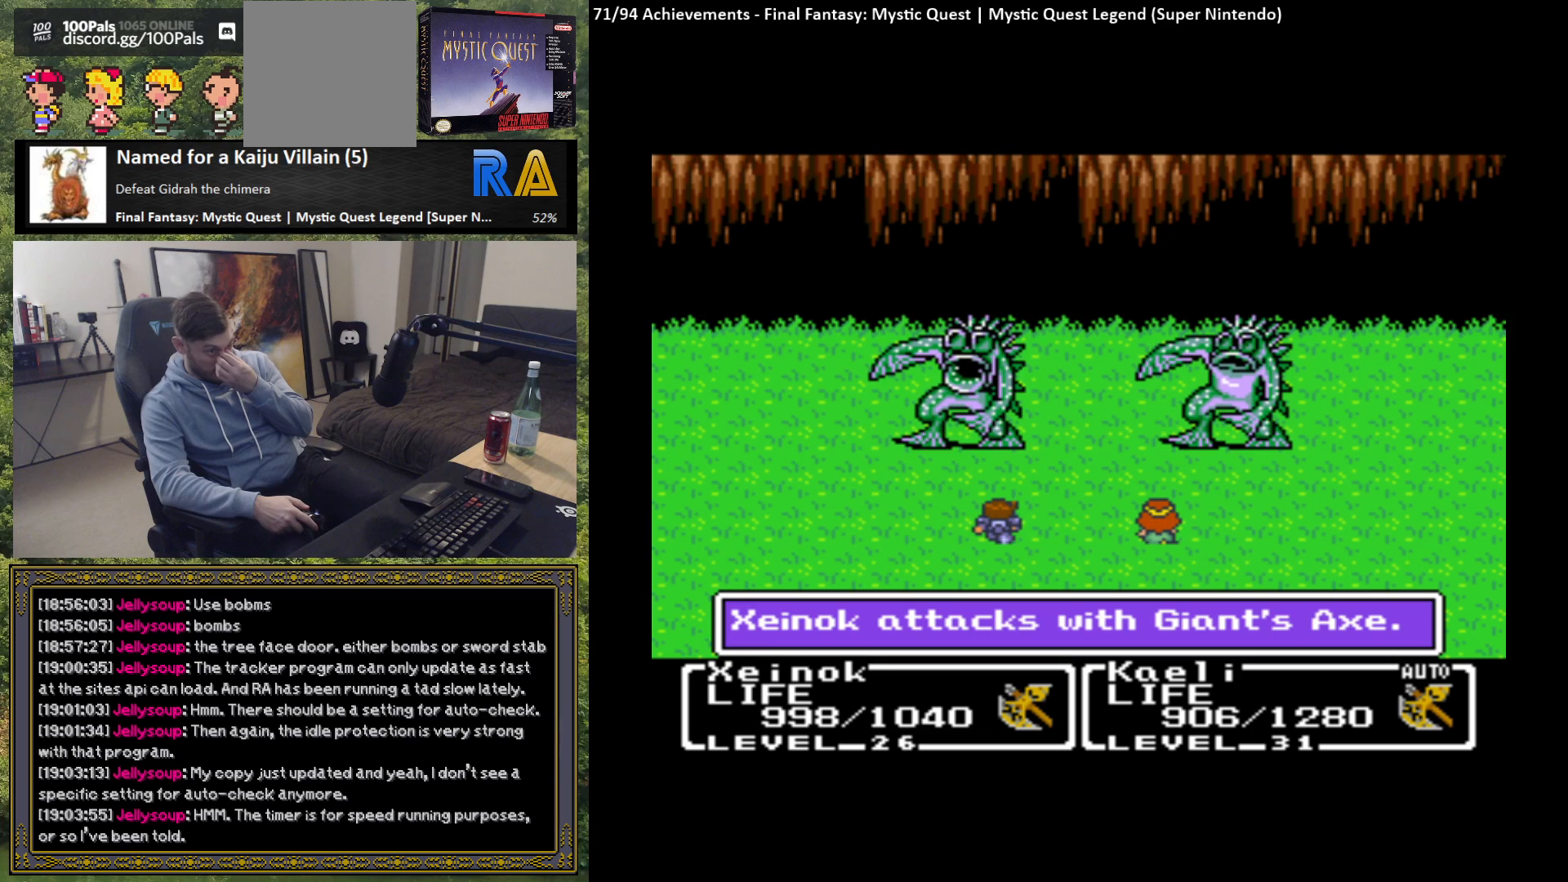
{"buttons": ["B"], "left_stick": "center", "events": [[417, "B", "down"]]}
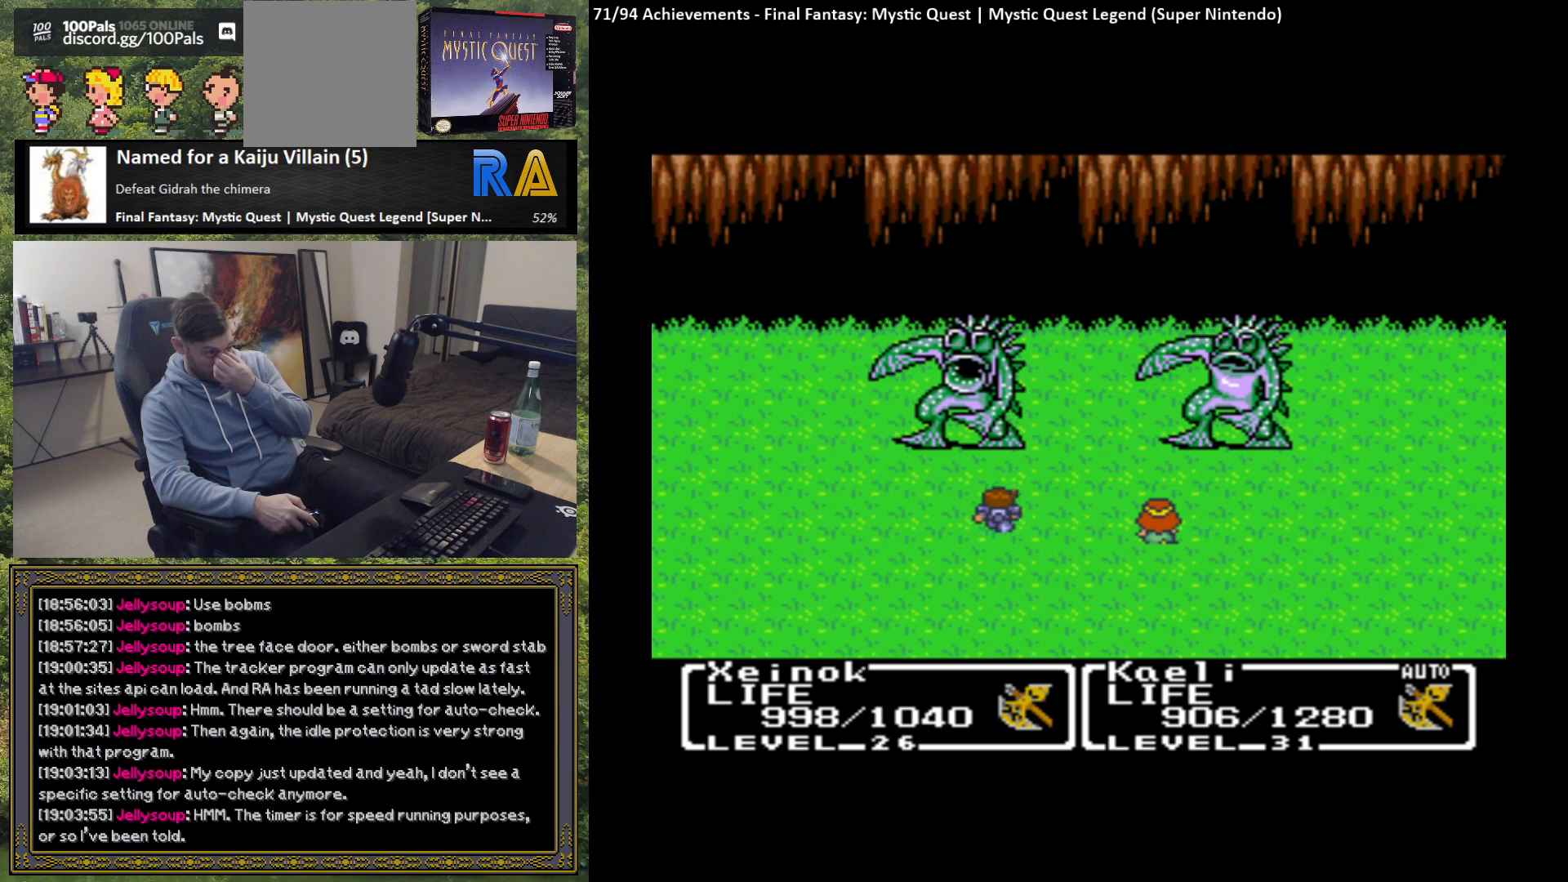
{"buttons": [], "left_stick": "center", "events": [[33, "B", "up"]]}
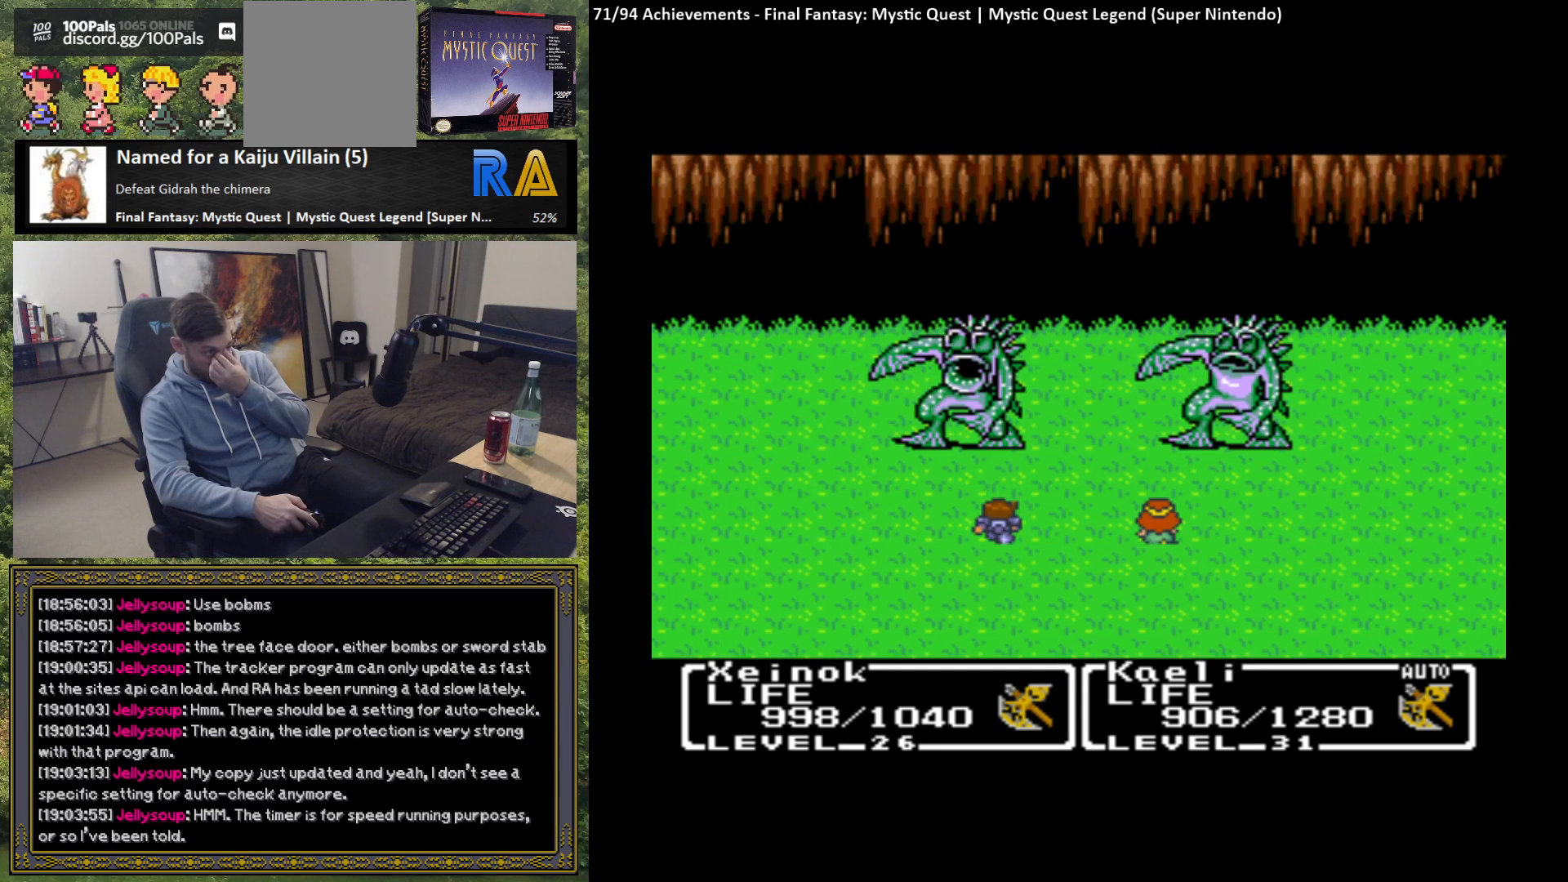
{"buttons": [], "left_stick": "center", "events": []}
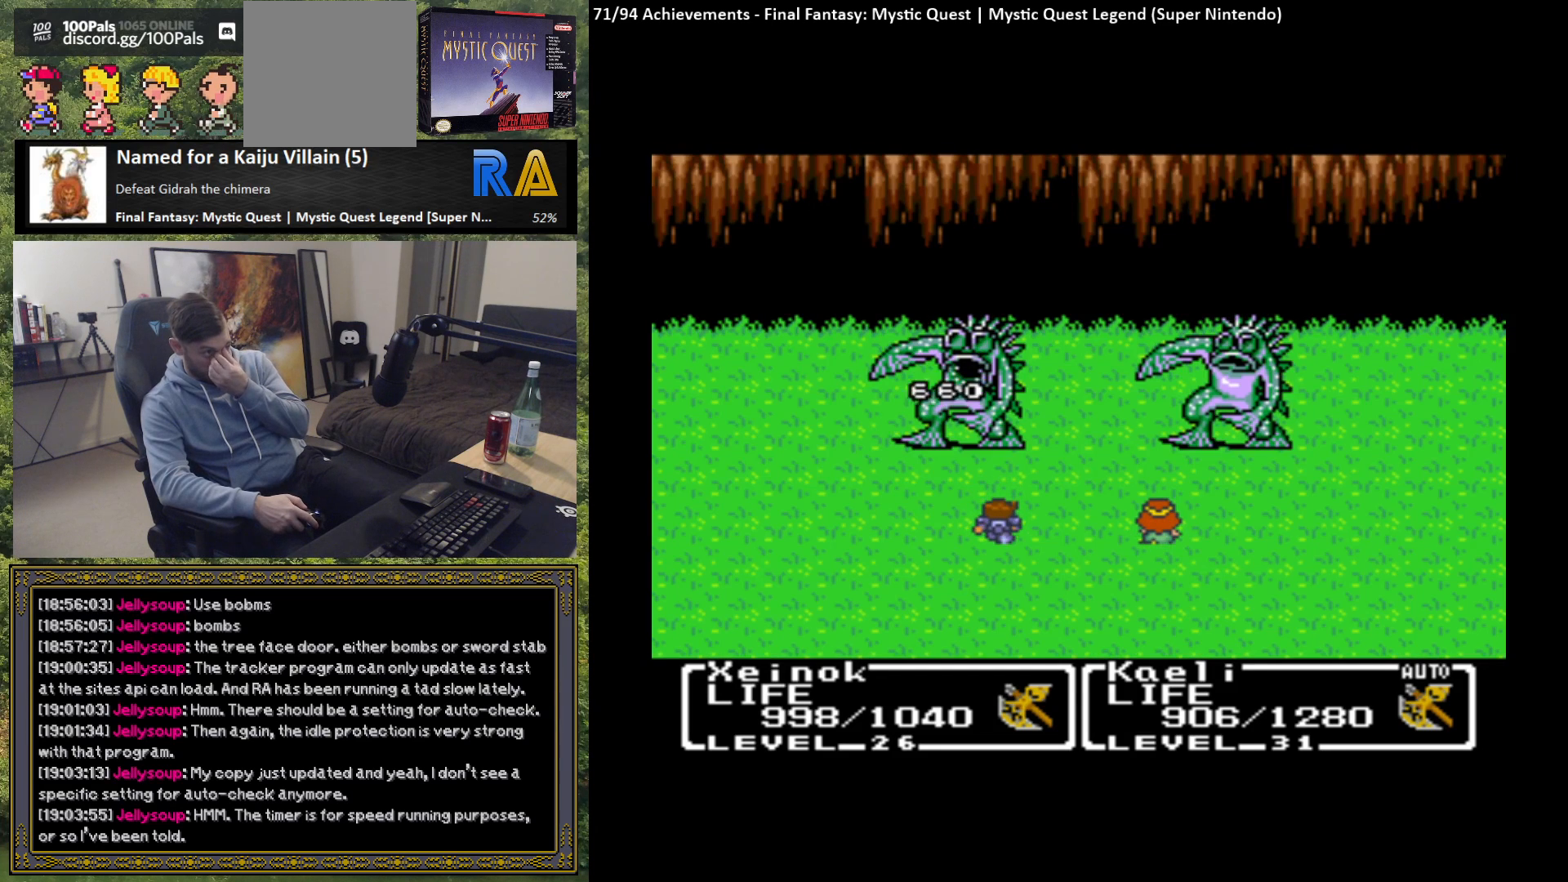
{"buttons": [], "left_stick": "center", "events": []}
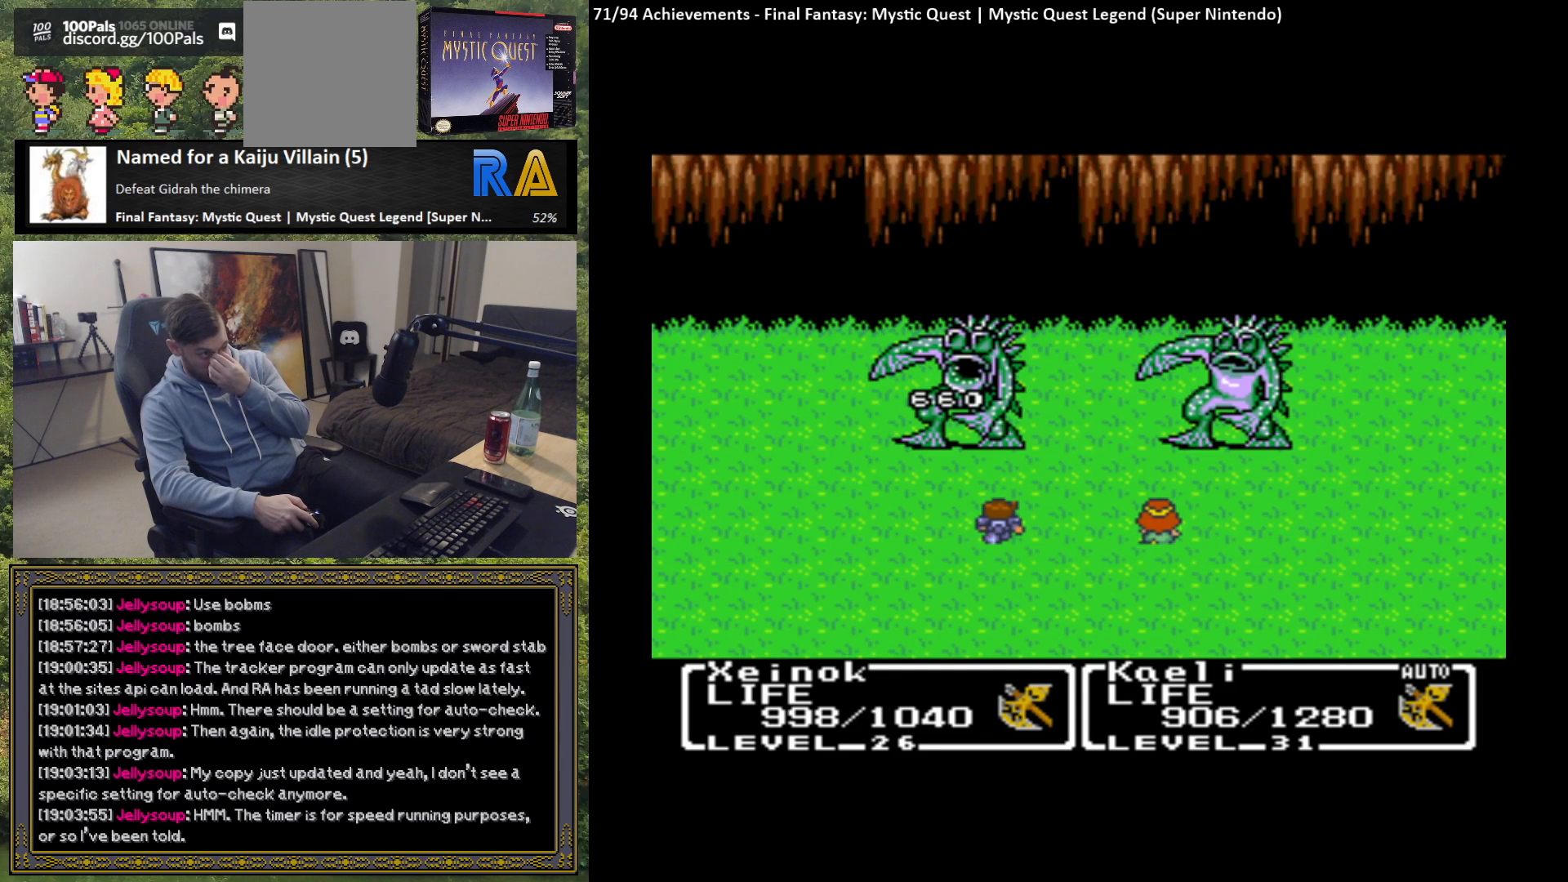
{"buttons": [], "left_stick": "center", "events": []}